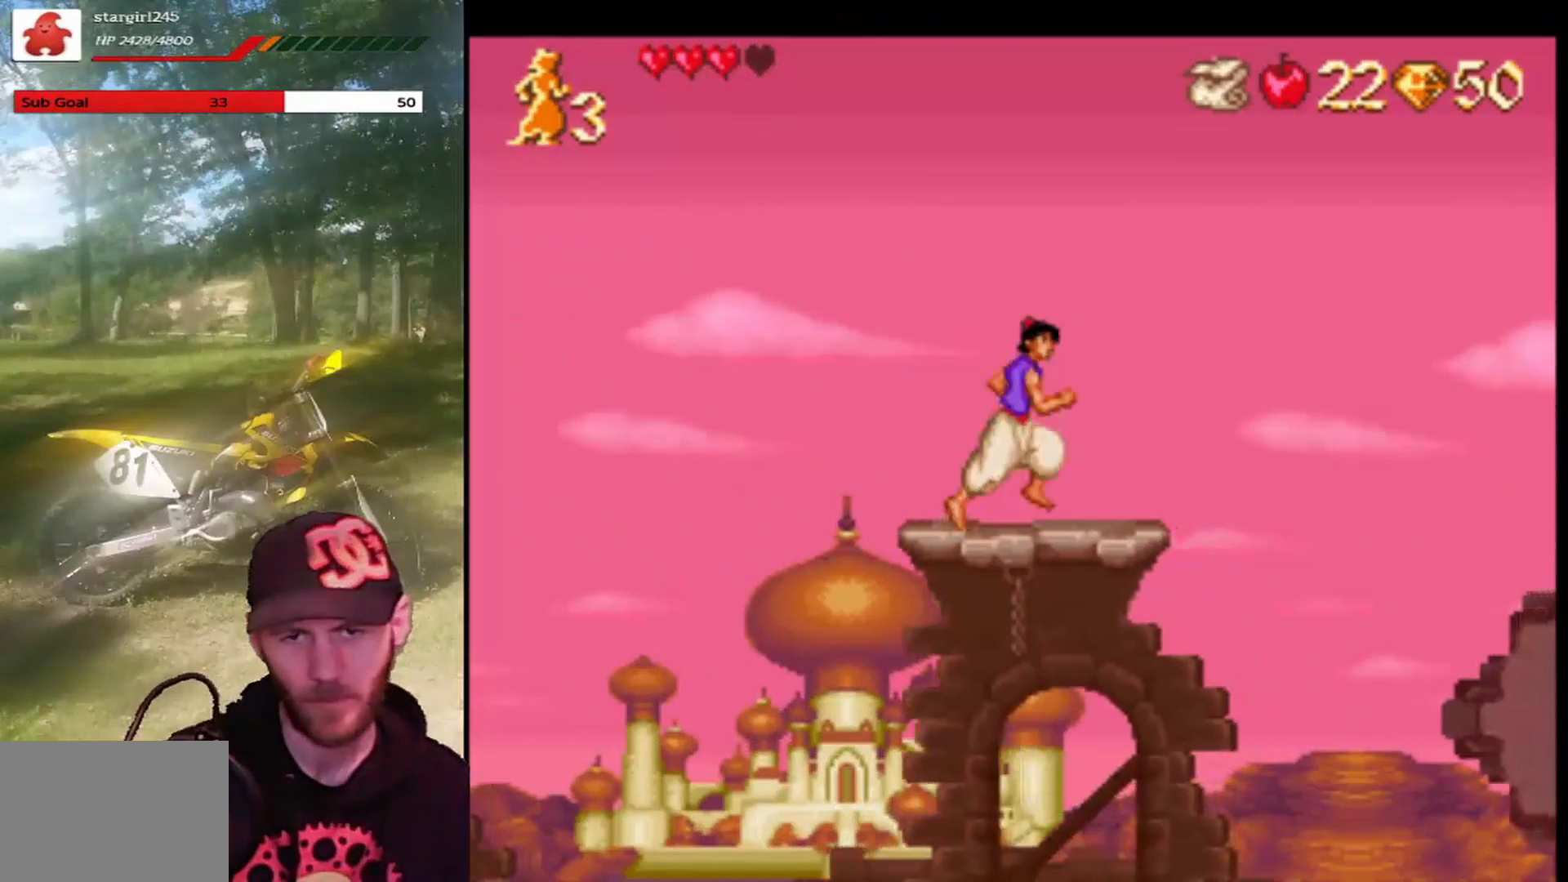
Gameplay with a controller (PlayStation layout); each line is a JSON object with the inputs held at the frame after it. "events" lists button and stick changes between this image and that frame as [ms after this image, input, new state], when the widget could be followed in between. Not read: right_stick.
{"buttons": ["CROSS", "DPAD_RIGHT"], "left_stick": "center", "events": [[66, "DPAD_RIGHT", "down"], [367, "CROSS", "down"]]}
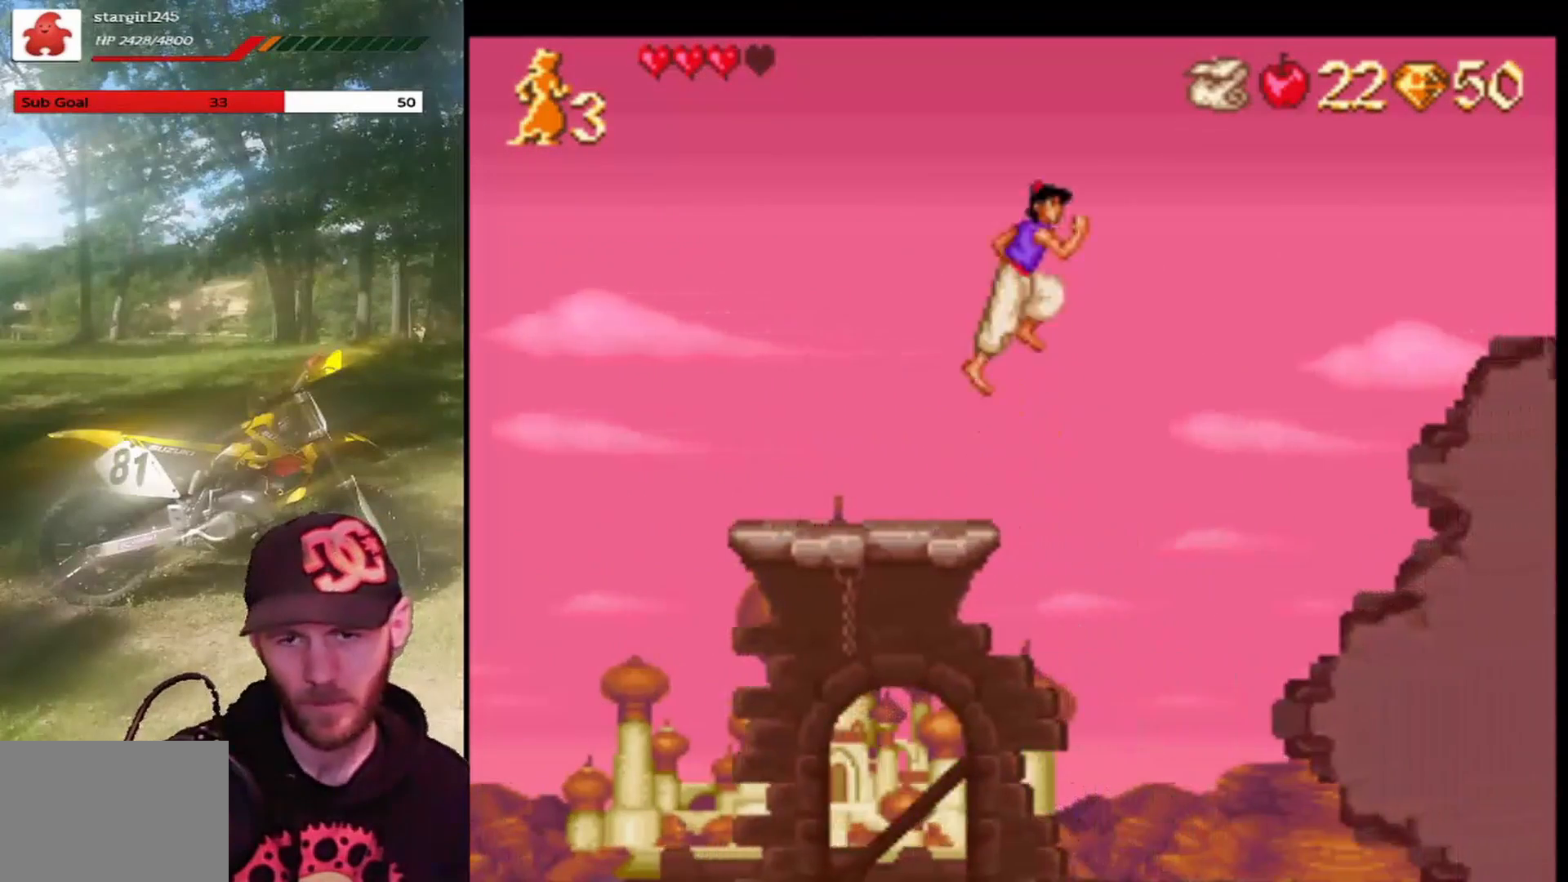
{"buttons": ["CROSS", "R1", "DPAD_RIGHT"], "left_stick": "center", "events": [[200, "R1", "down"]]}
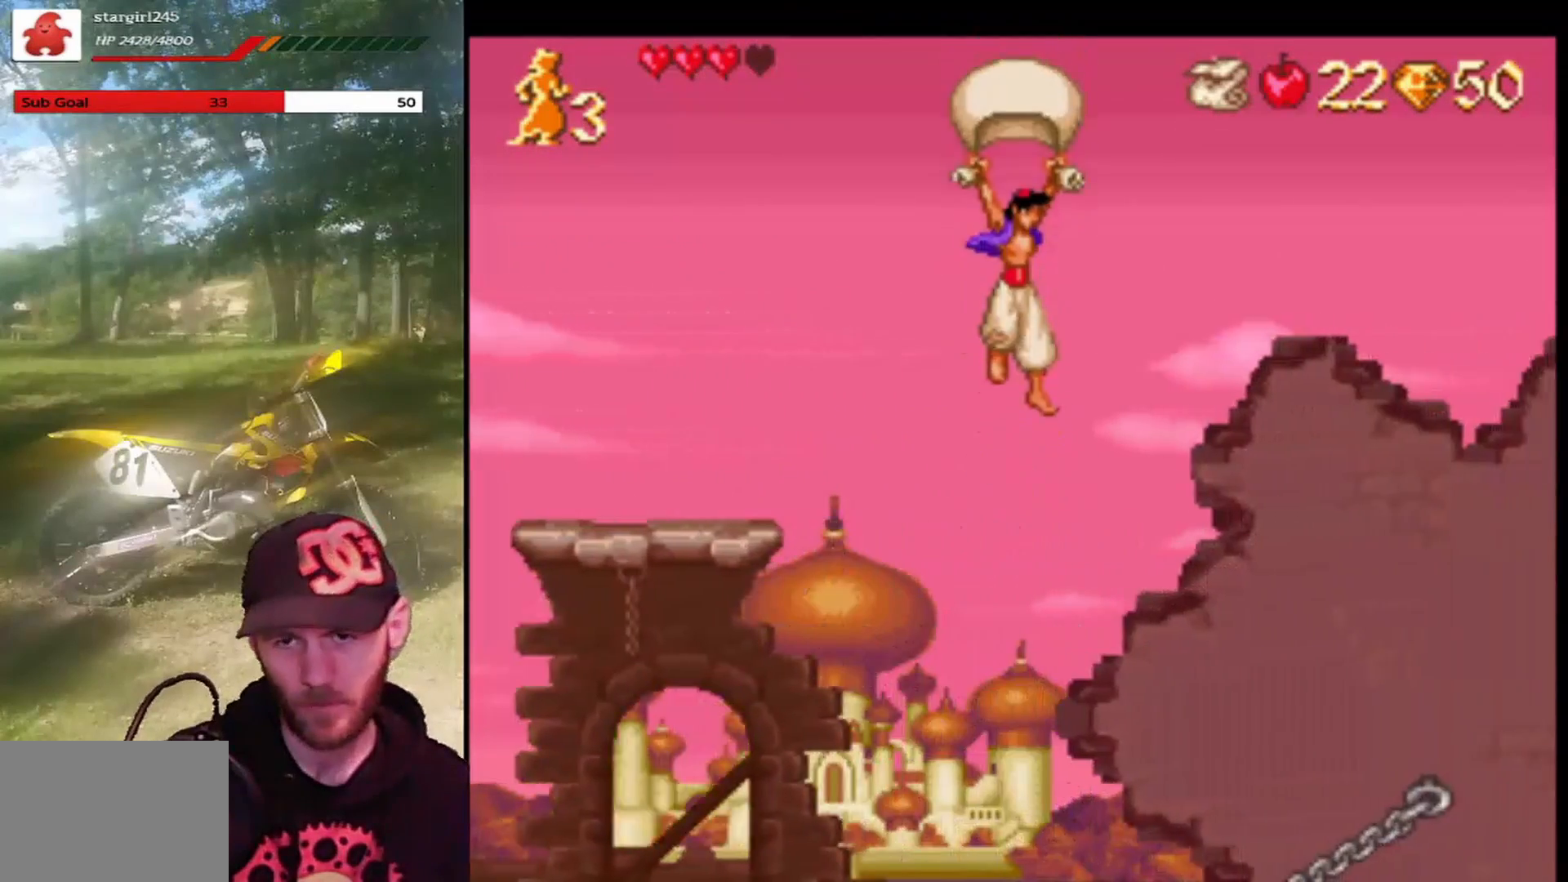
{"buttons": ["CROSS", "R1", "DPAD_RIGHT"], "left_stick": "center", "events": []}
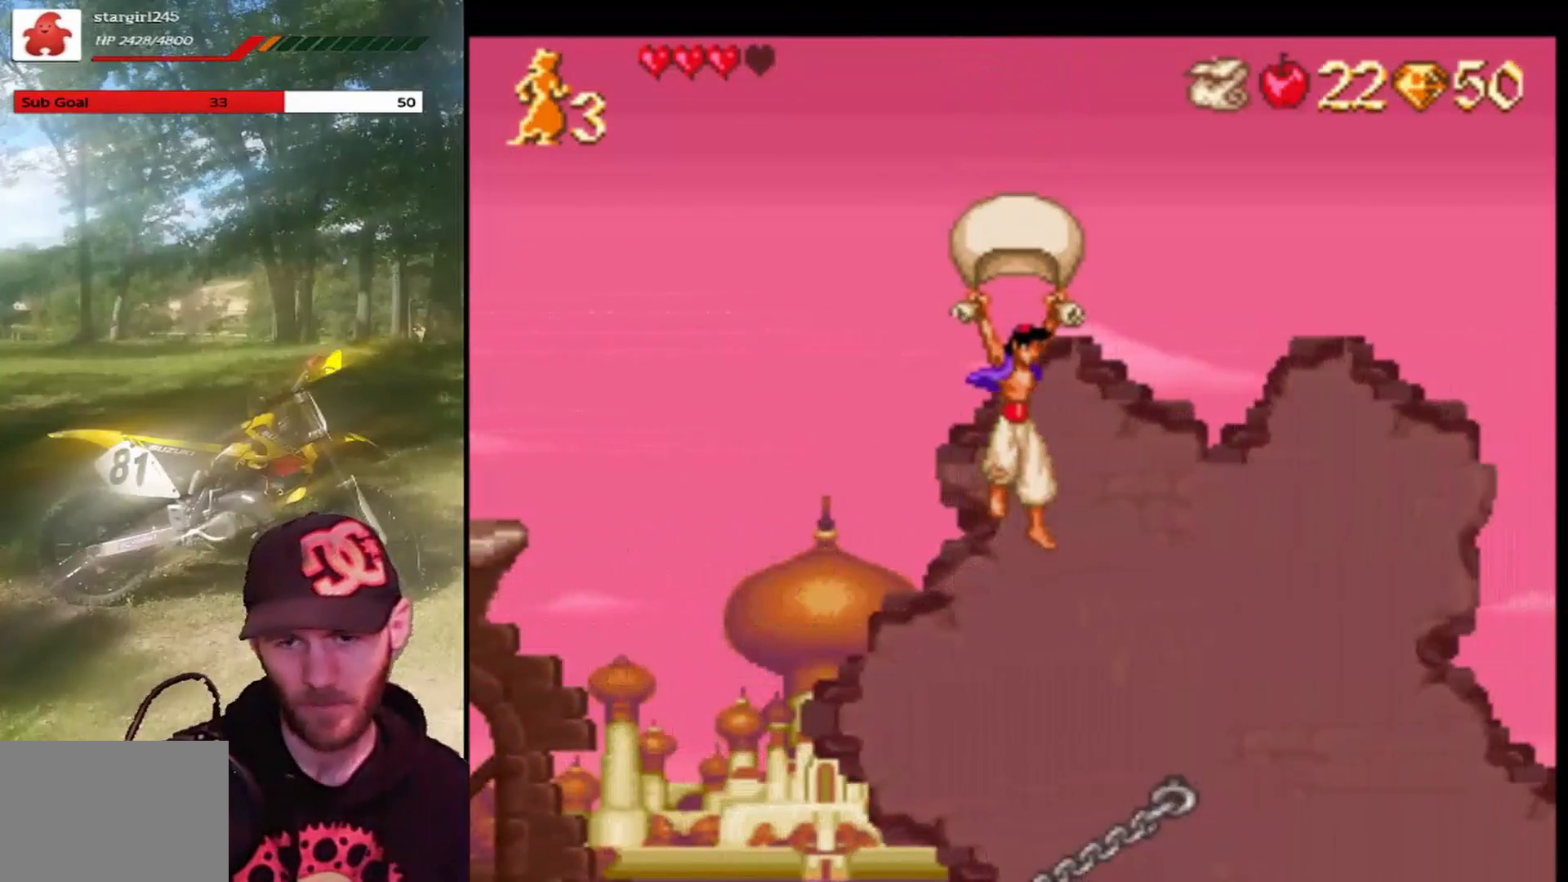
{"buttons": ["CROSS", "R1"], "left_stick": "center", "events": [[334, "DPAD_RIGHT", "up"], [400, "DPAD_LEFT", "down"], [501, "DPAD_LEFT", "up"]]}
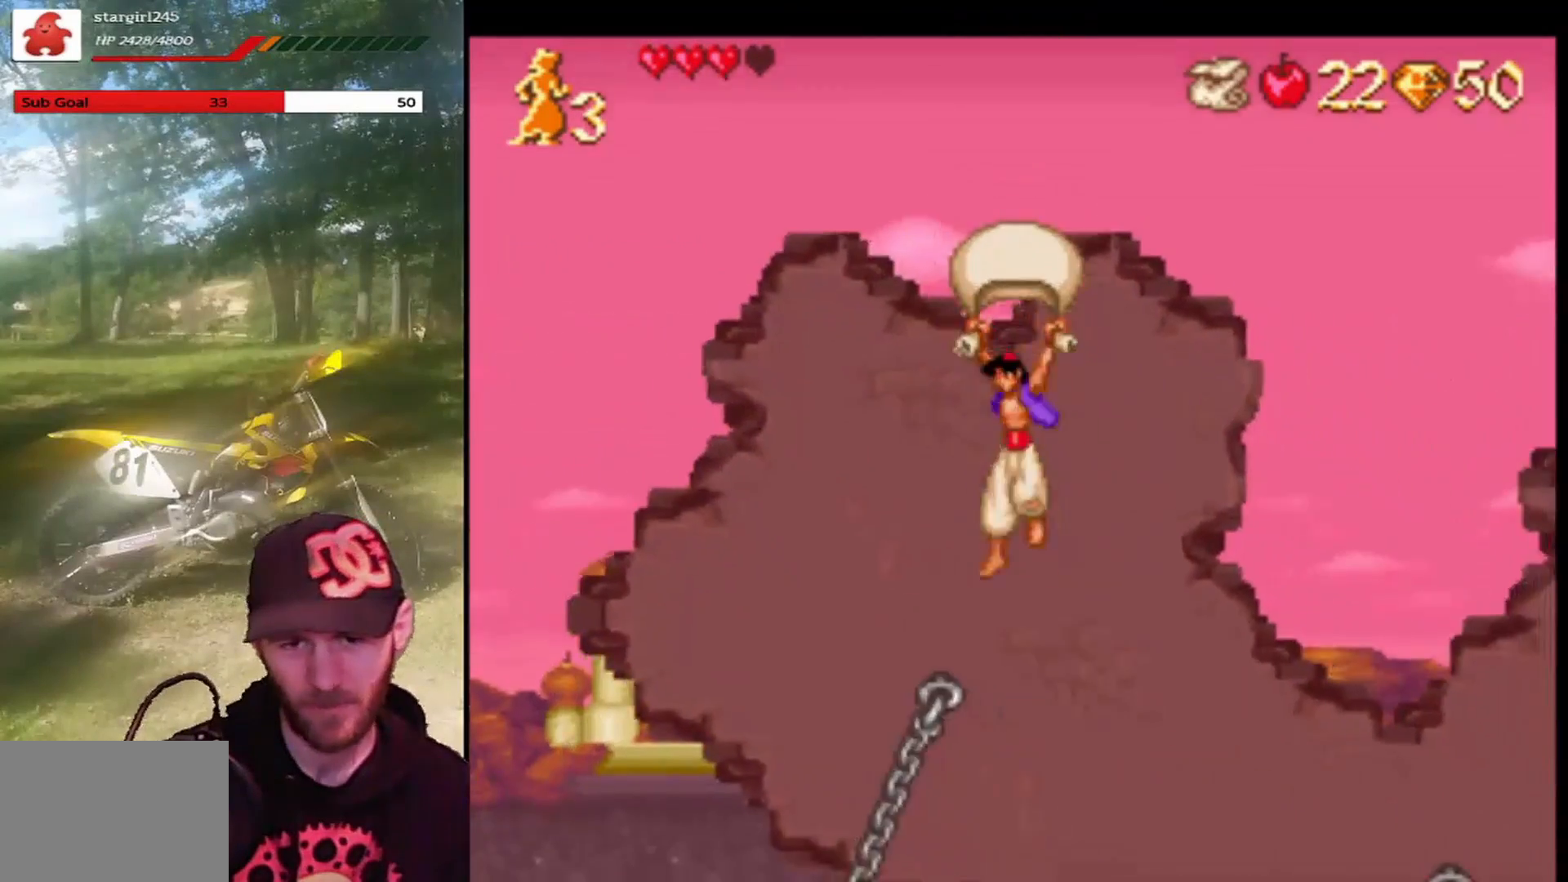
{"buttons": ["CROSS", "R1", "DPAD_RIGHT"], "left_stick": "center", "events": [[33, "DPAD_RIGHT", "down"], [300, "DPAD_RIGHT", "up"], [367, "DPAD_LEFT", "down"], [467, "DPAD_LEFT", "up"], [500, "DPAD_RIGHT", "down"]]}
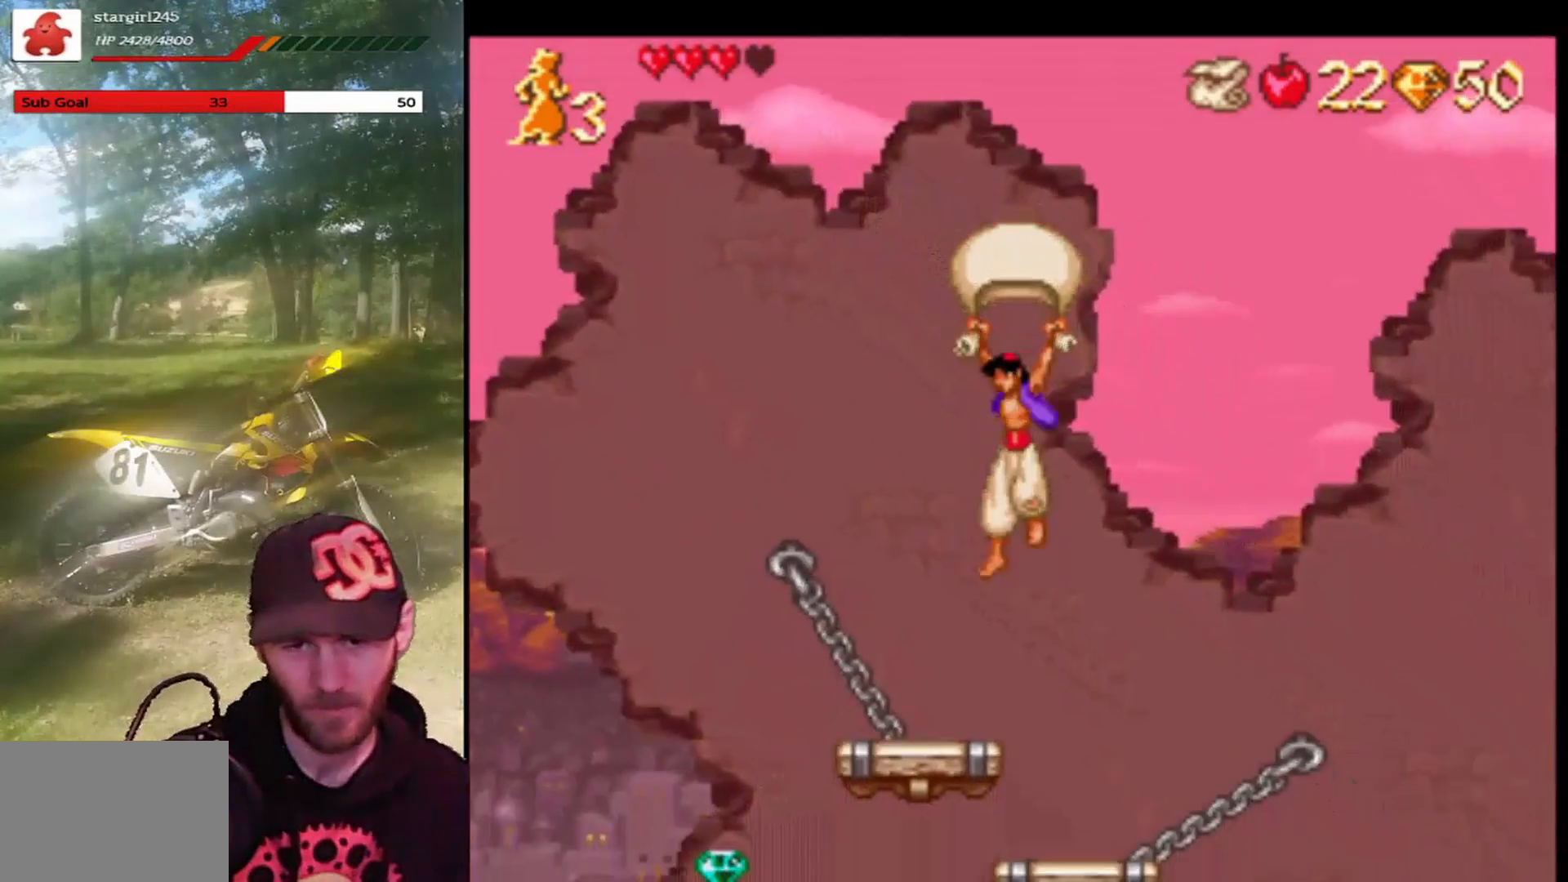
{"buttons": ["DPAD_RIGHT"], "left_stick": "center", "events": [[167, "DPAD_RIGHT", "up"], [167, "DPAD_UP", "down"], [200, "DPAD_LEFT", "down"], [200, "DPAD_UP", "up"], [367, "DPAD_LEFT", "up"], [400, "R1", "up"], [467, "CROSS", "up"], [501, "DPAD_RIGHT", "down"]]}
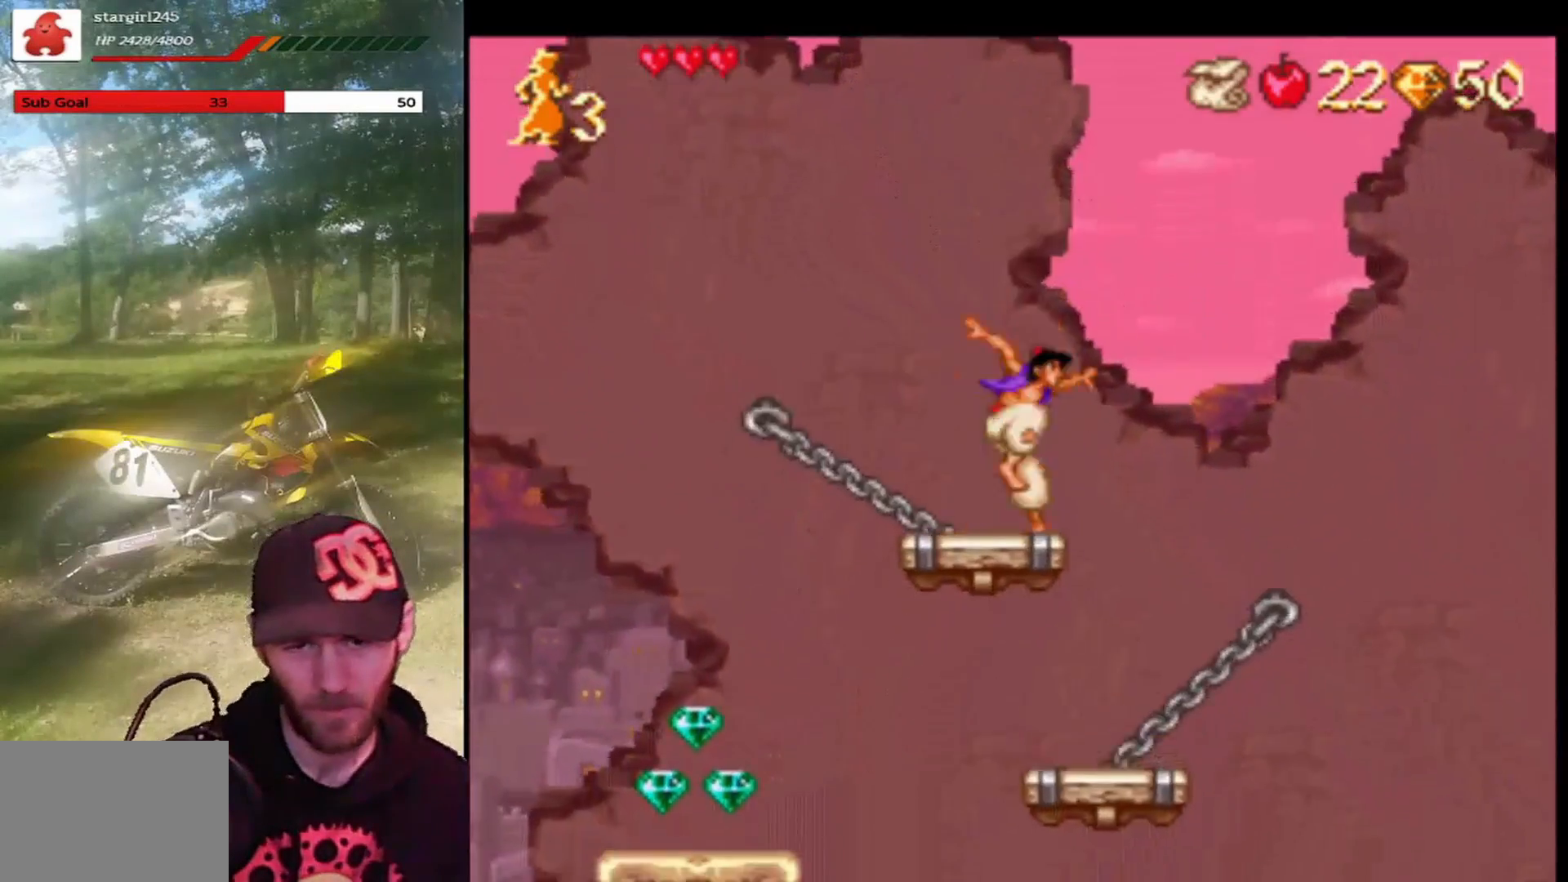
{"buttons": ["CROSS", "DPAD_LEFT"], "left_stick": "center", "events": [[133, "CROSS", "down"], [266, "DPAD_RIGHT", "up"], [300, "DPAD_LEFT", "down"]]}
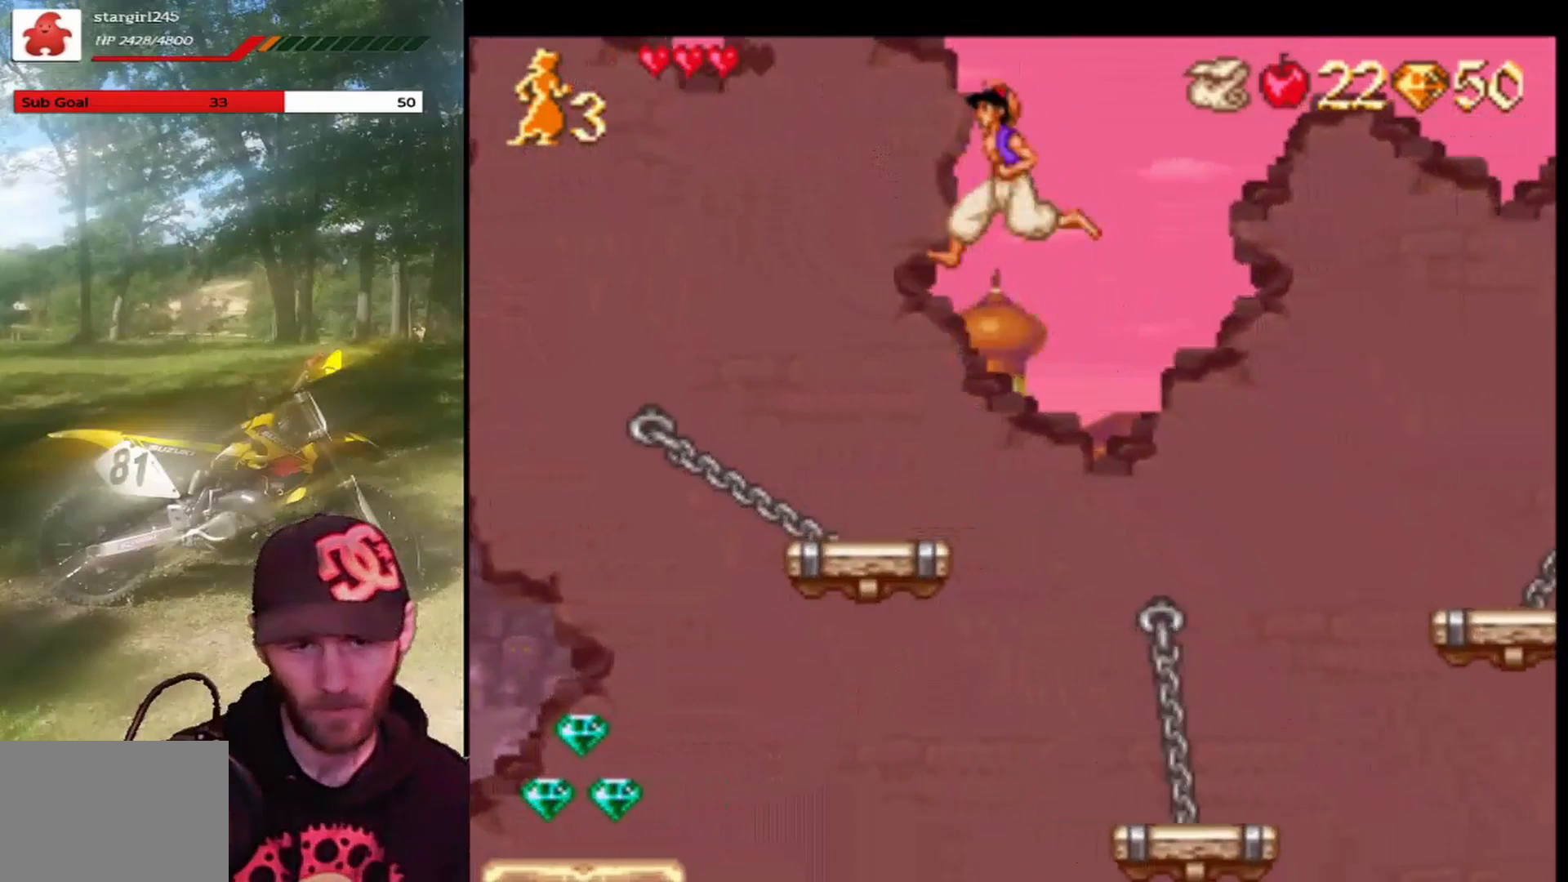
{"buttons": ["CROSS", "R1"], "left_stick": "center", "events": [[33, "DPAD_LEFT", "up"], [100, "DPAD_RIGHT", "down"], [100, "R1", "down"], [267, "DPAD_RIGHT", "up"], [300, "DPAD_LEFT", "down"], [501, "DPAD_LEFT", "up"]]}
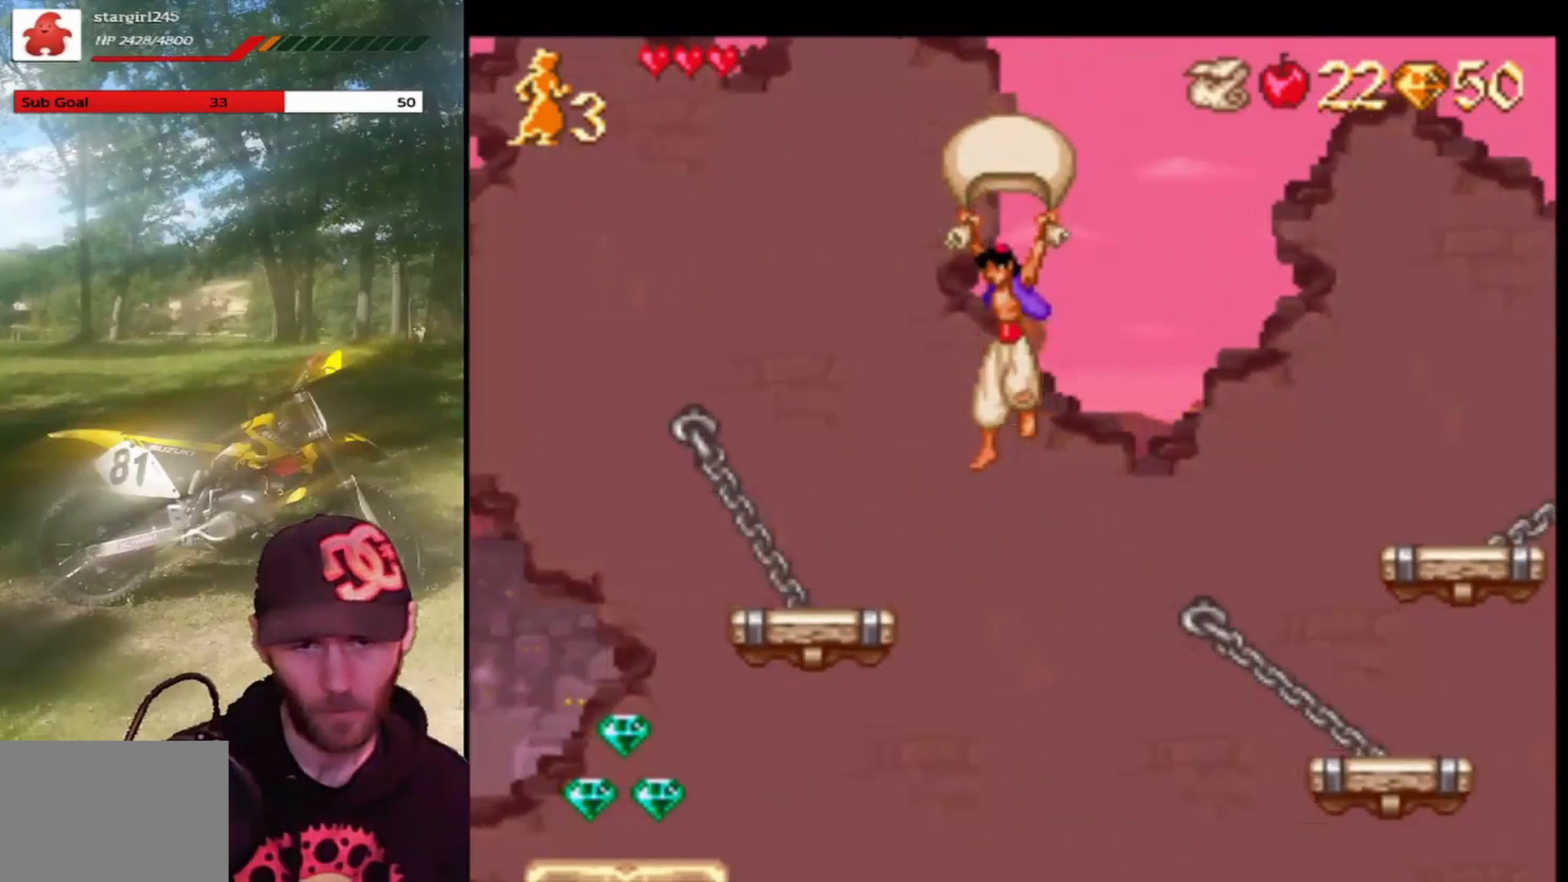
{"buttons": ["CROSS", "R1", "DPAD_LEFT"], "left_stick": "center", "events": [[500, "DPAD_LEFT", "down"]]}
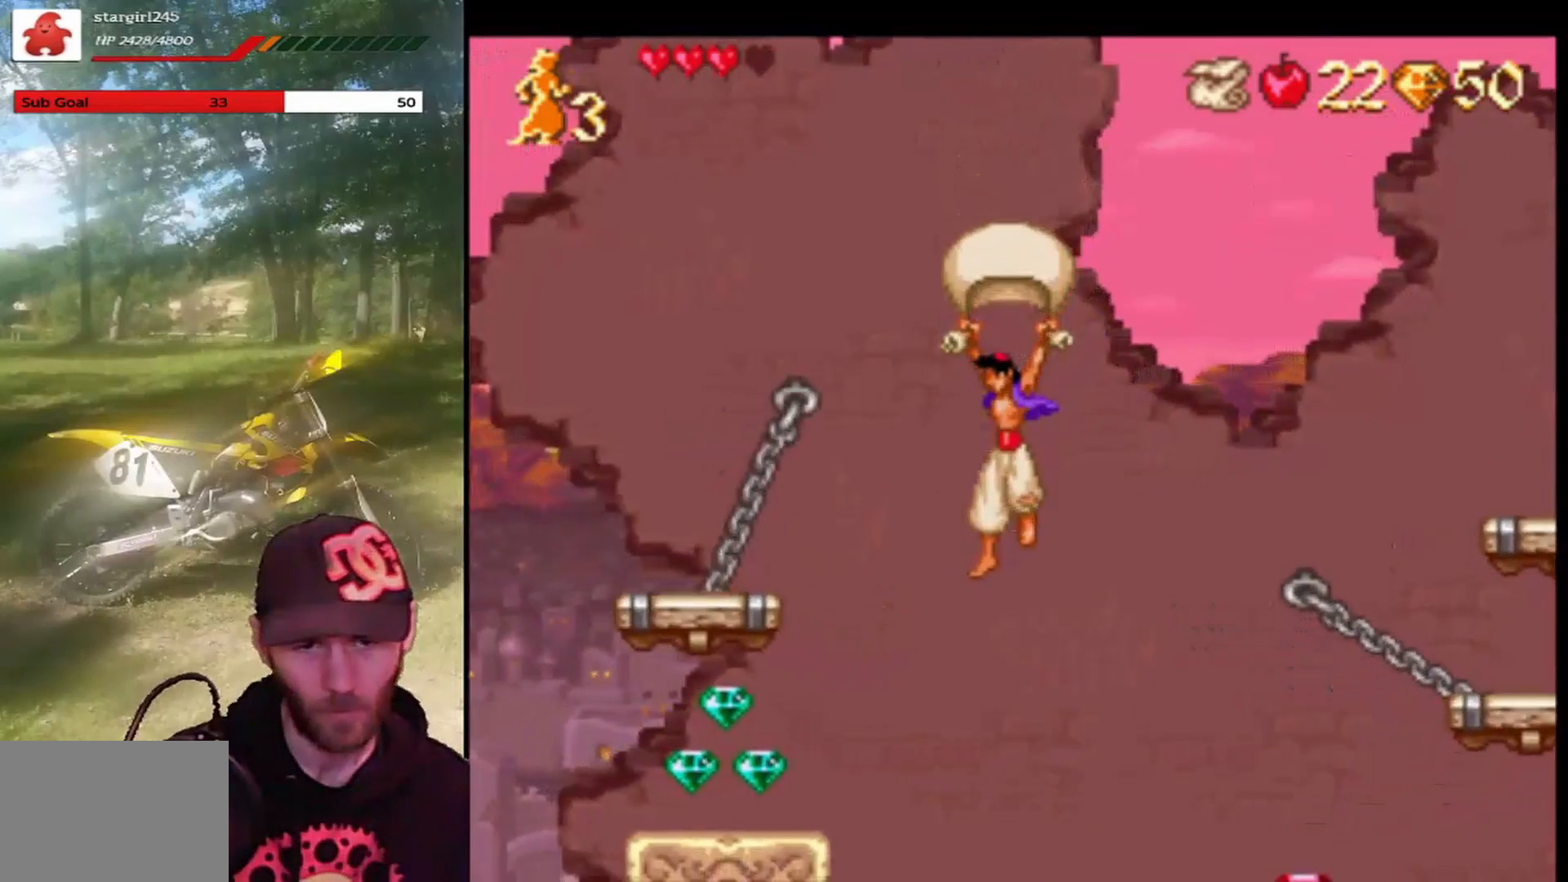
{"buttons": [], "left_stick": "center", "events": [[434, "R1", "up"], [467, "CROSS", "up"], [467, "DPAD_LEFT", "up"]]}
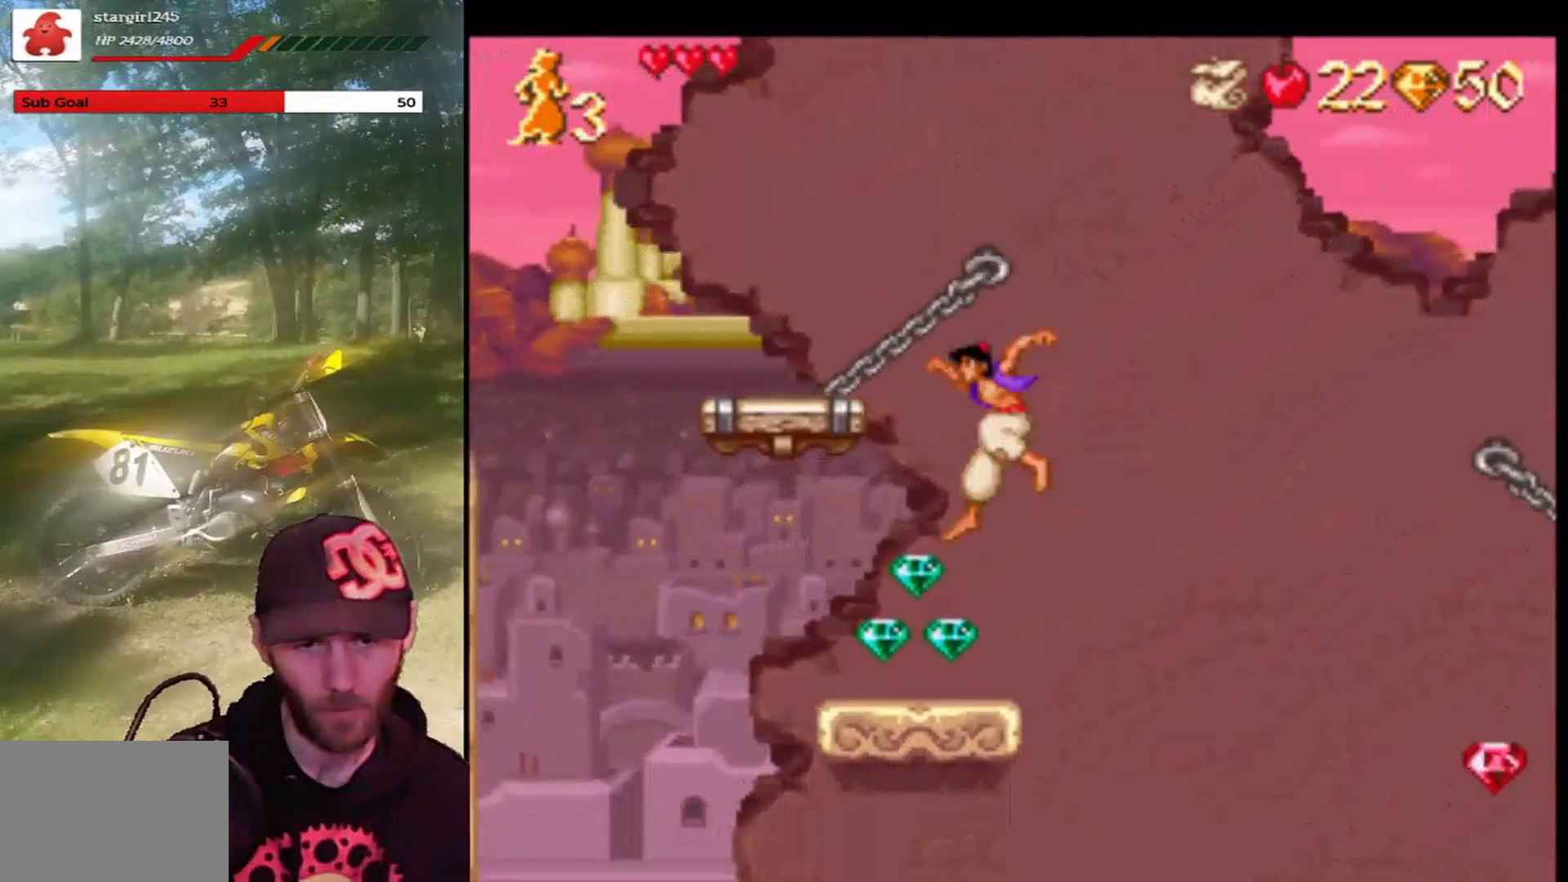
{"buttons": ["DPAD_LEFT"], "left_stick": "center", "events": [[133, "DPAD_RIGHT", "down"], [266, "DPAD_RIGHT", "up"], [467, "DPAD_LEFT", "down"]]}
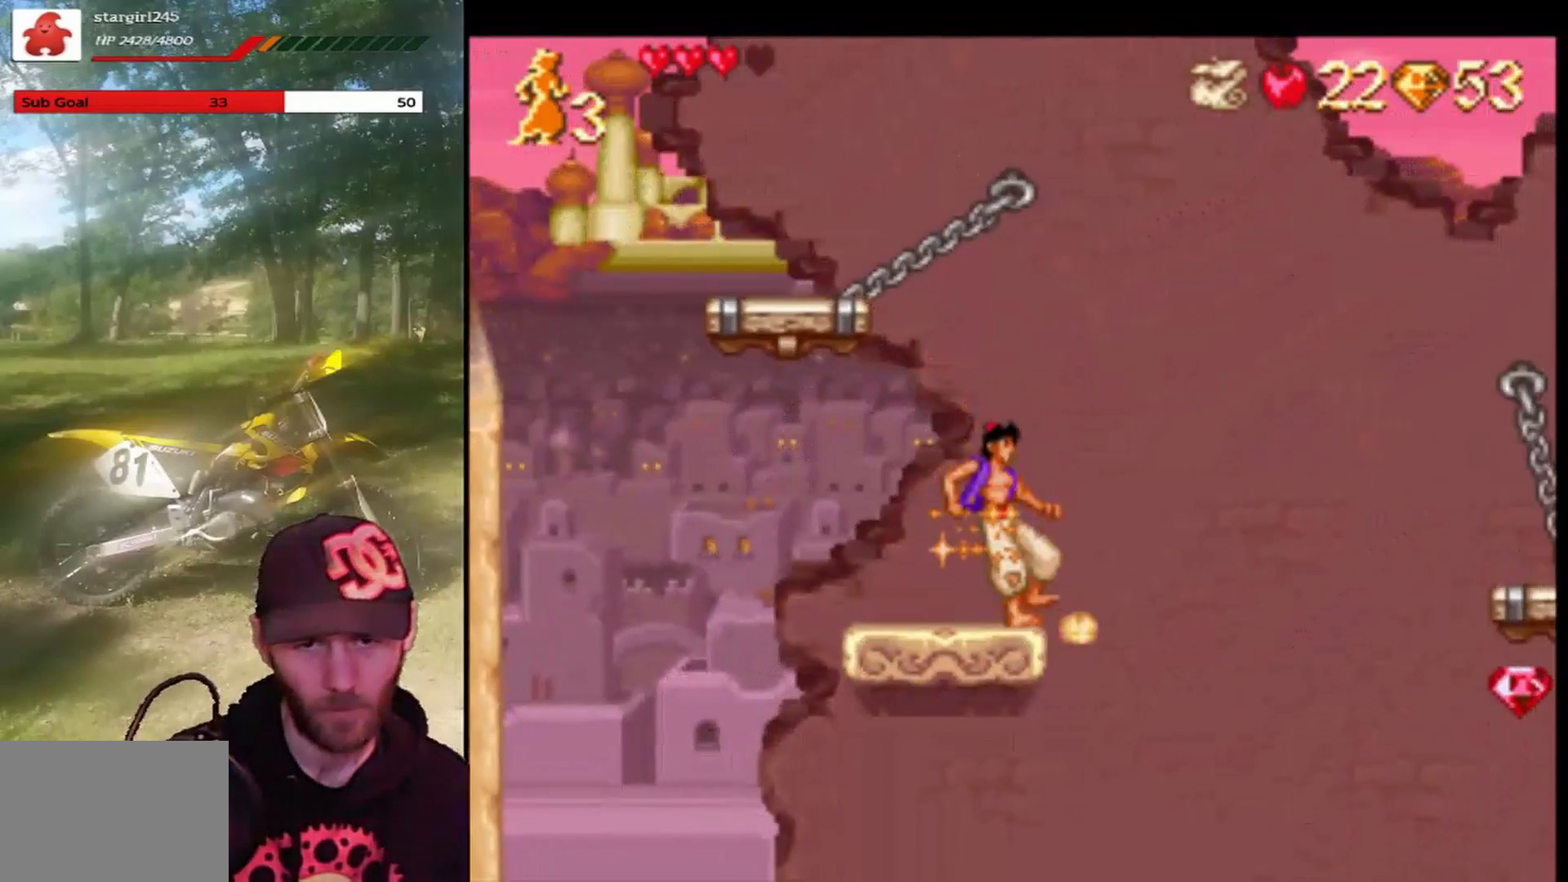
{"buttons": ["CROSS", "R1", "DPAD_RIGHT"], "left_stick": "center", "events": [[67, "DPAD_LEFT", "up"], [133, "DPAD_RIGHT", "down"], [200, "CROSS", "down"], [501, "R1", "down"]]}
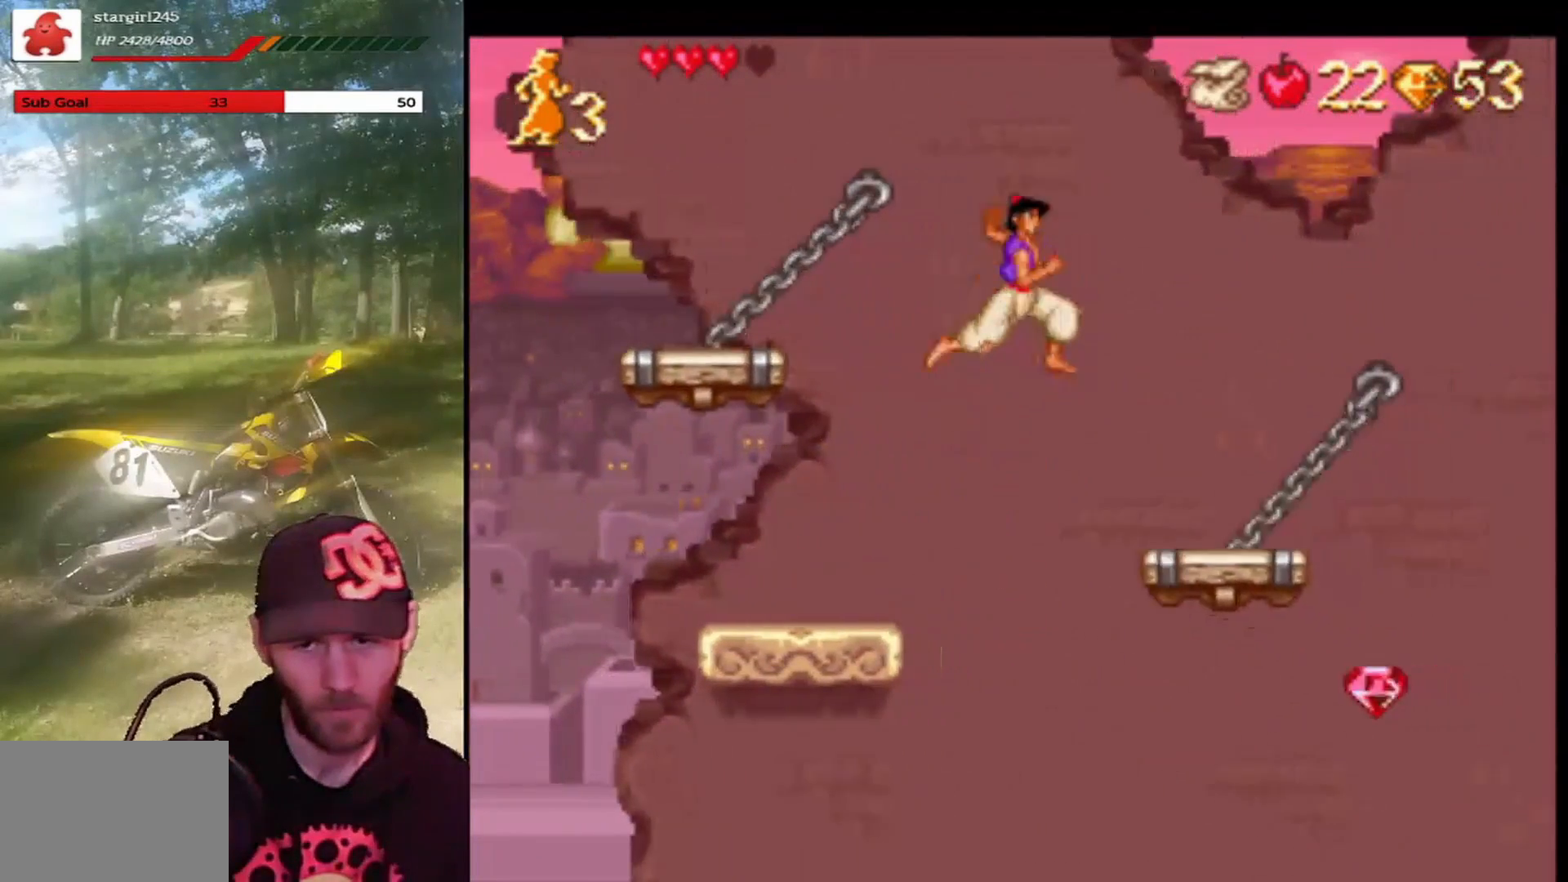
{"buttons": [], "left_stick": "center", "events": [[200, "DPAD_RIGHT", "up"], [300, "DPAD_LEFT", "down"], [333, "R1", "up"], [367, "CROSS", "up"], [400, "DPAD_LEFT", "up"]]}
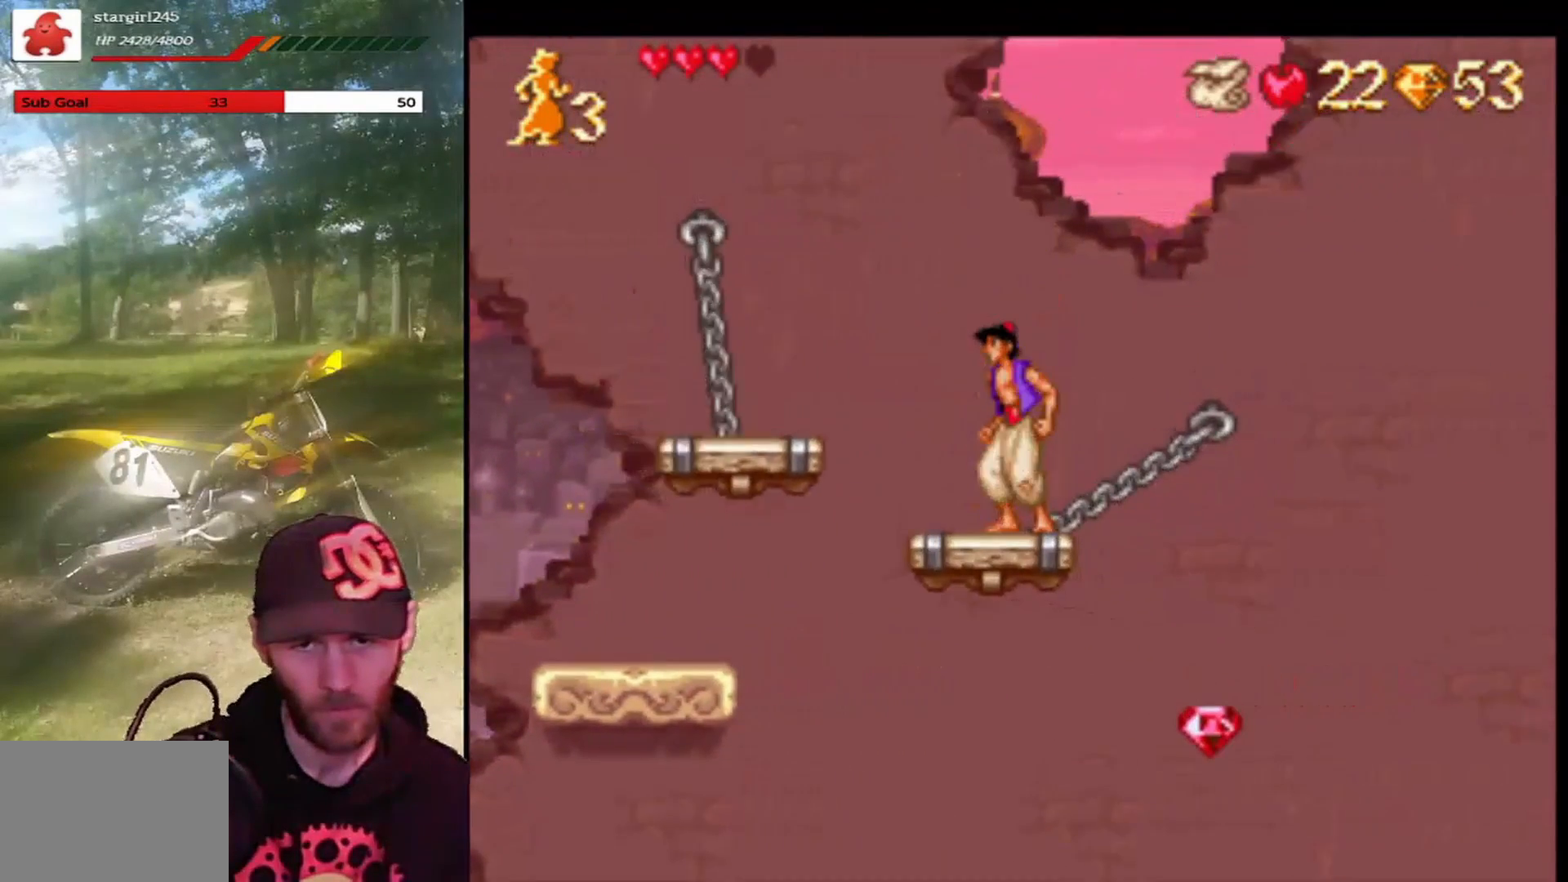
{"buttons": [], "left_stick": "center", "events": []}
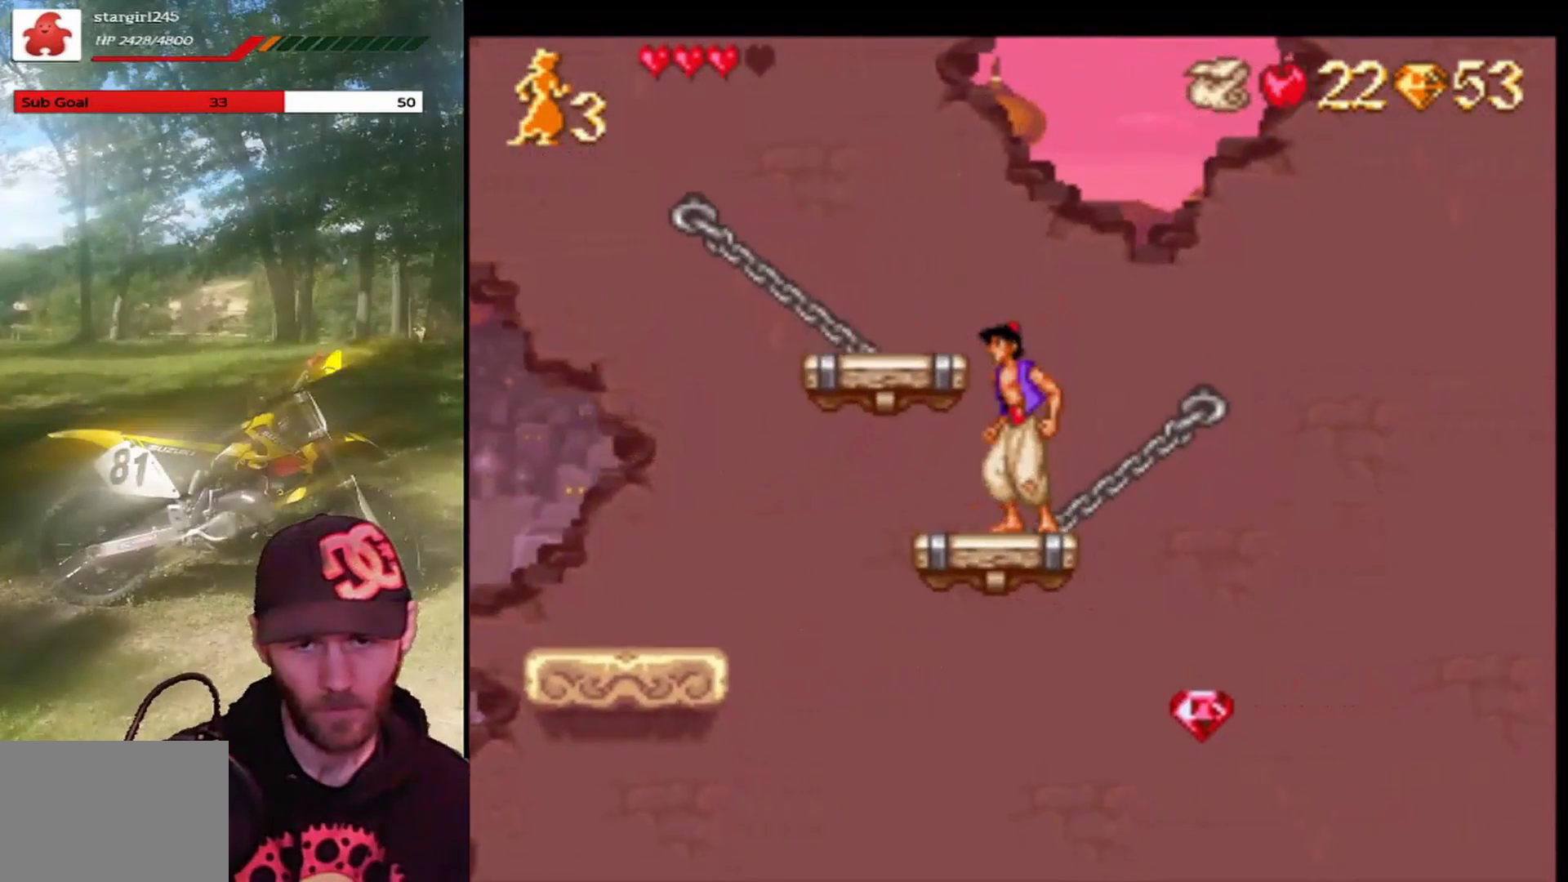
{"buttons": [], "left_stick": "center", "events": [[166, "DPAD_RIGHT", "down"], [233, "DPAD_RIGHT", "up"]]}
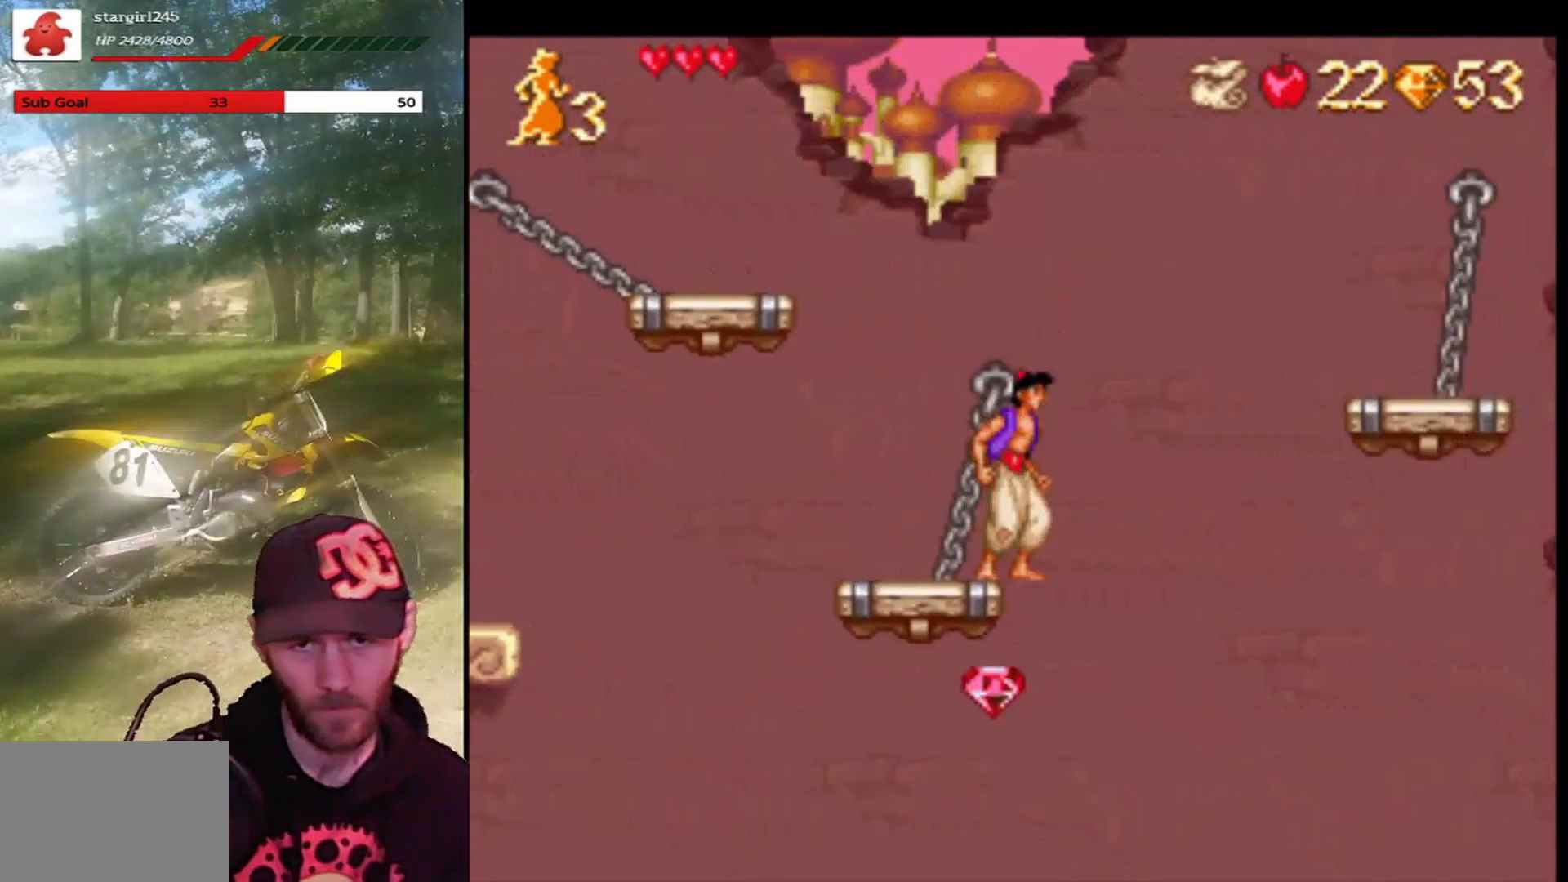
{"buttons": [], "left_stick": "center", "events": []}
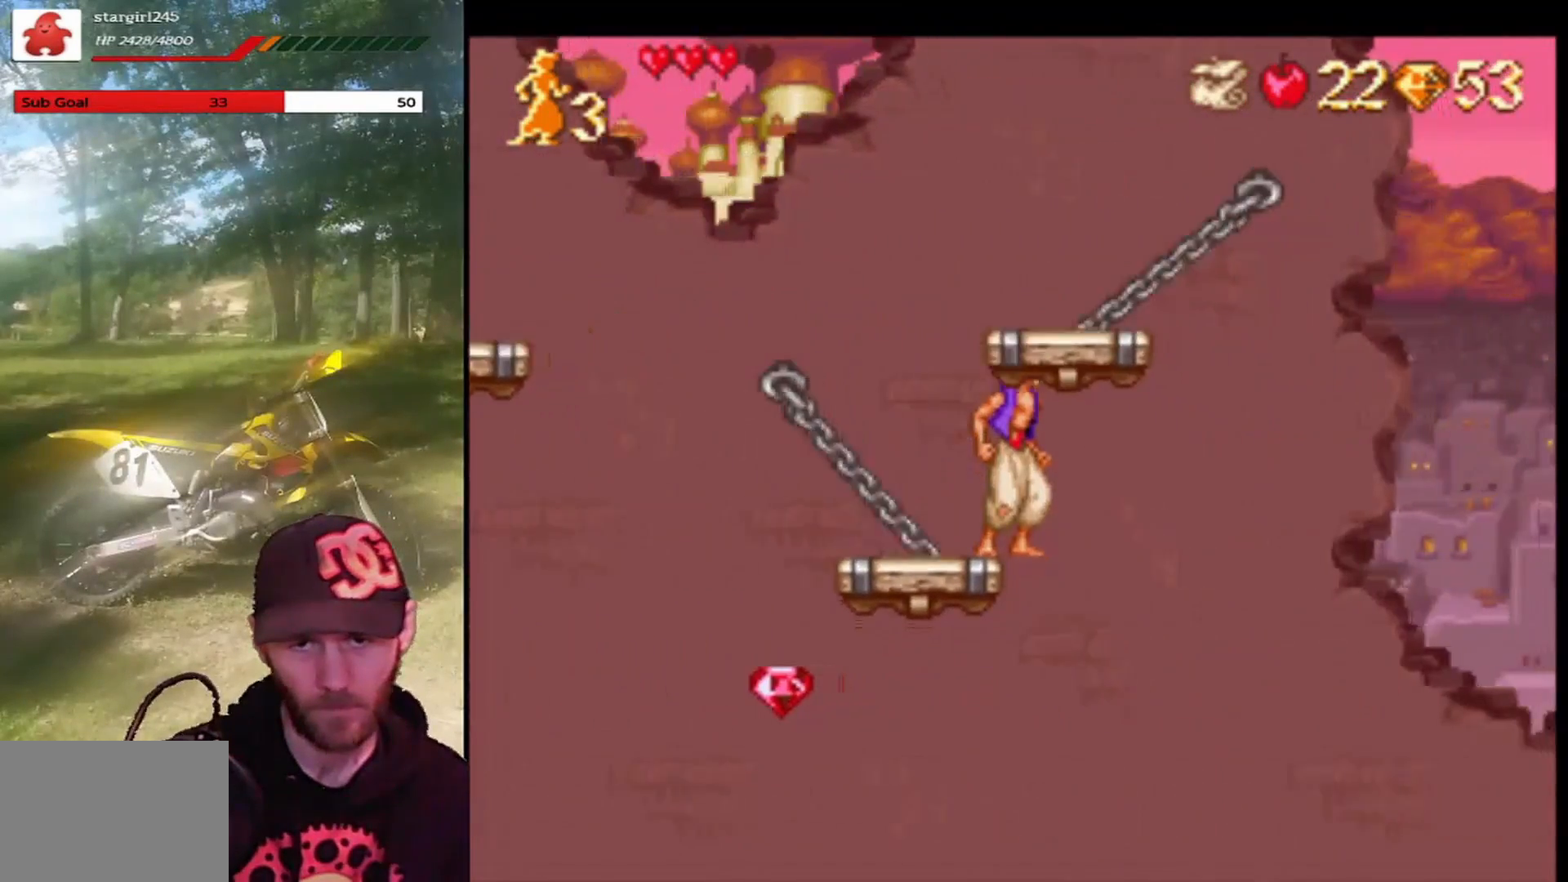
{"buttons": ["CROSS"], "left_stick": "center", "events": [[433, "CROSS", "down"]]}
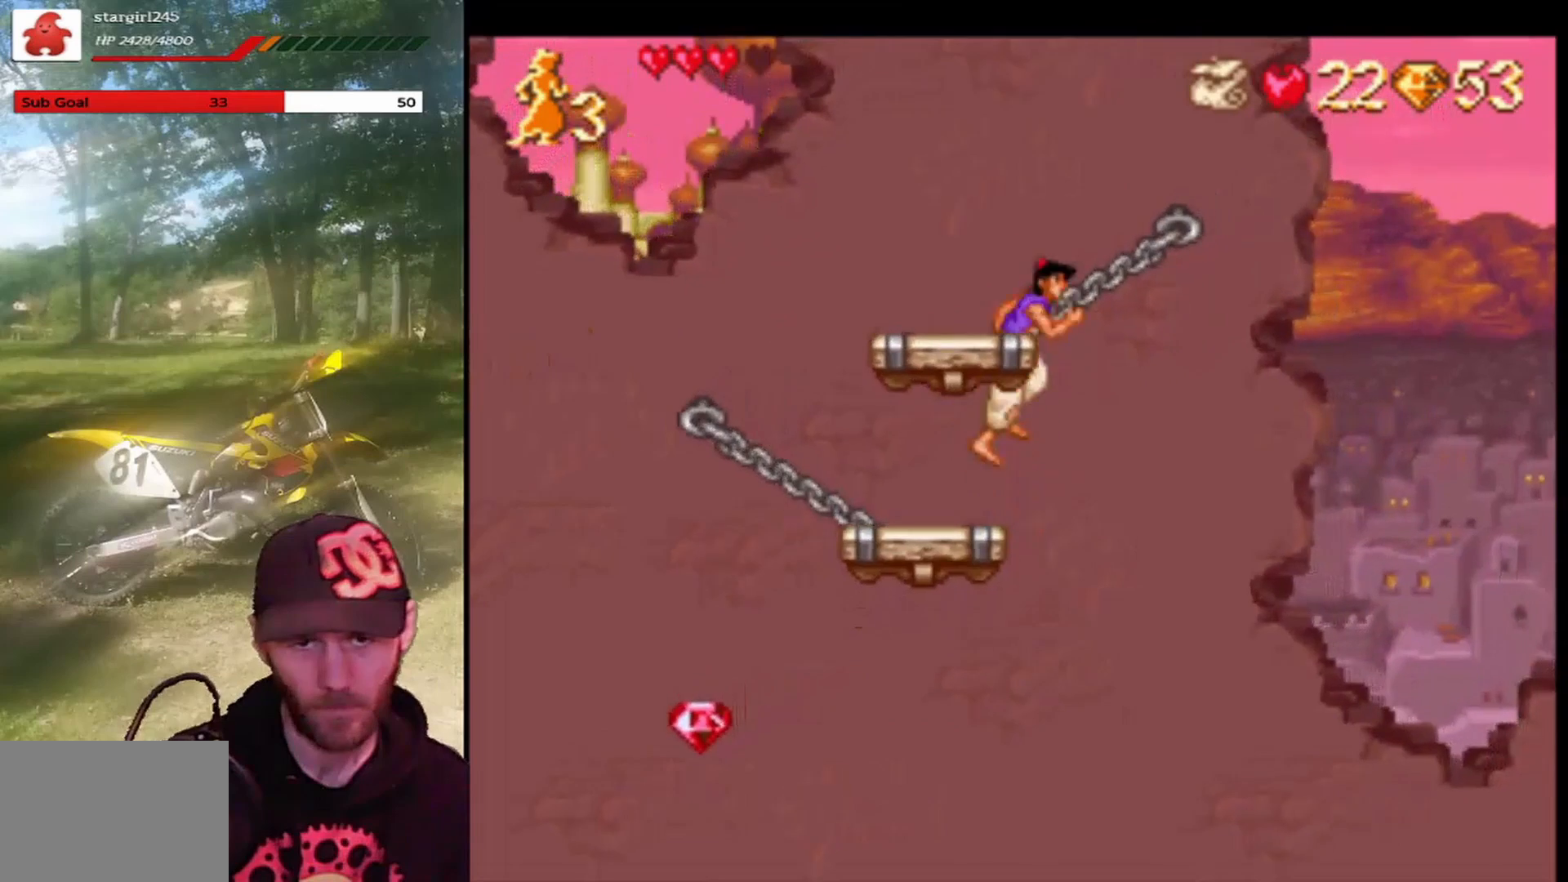
{"buttons": ["CROSS", "DPAD_LEFT"], "left_stick": "center", "events": [[234, "DPAD_RIGHT", "down"], [367, "DPAD_RIGHT", "up"], [434, "DPAD_LEFT", "down"]]}
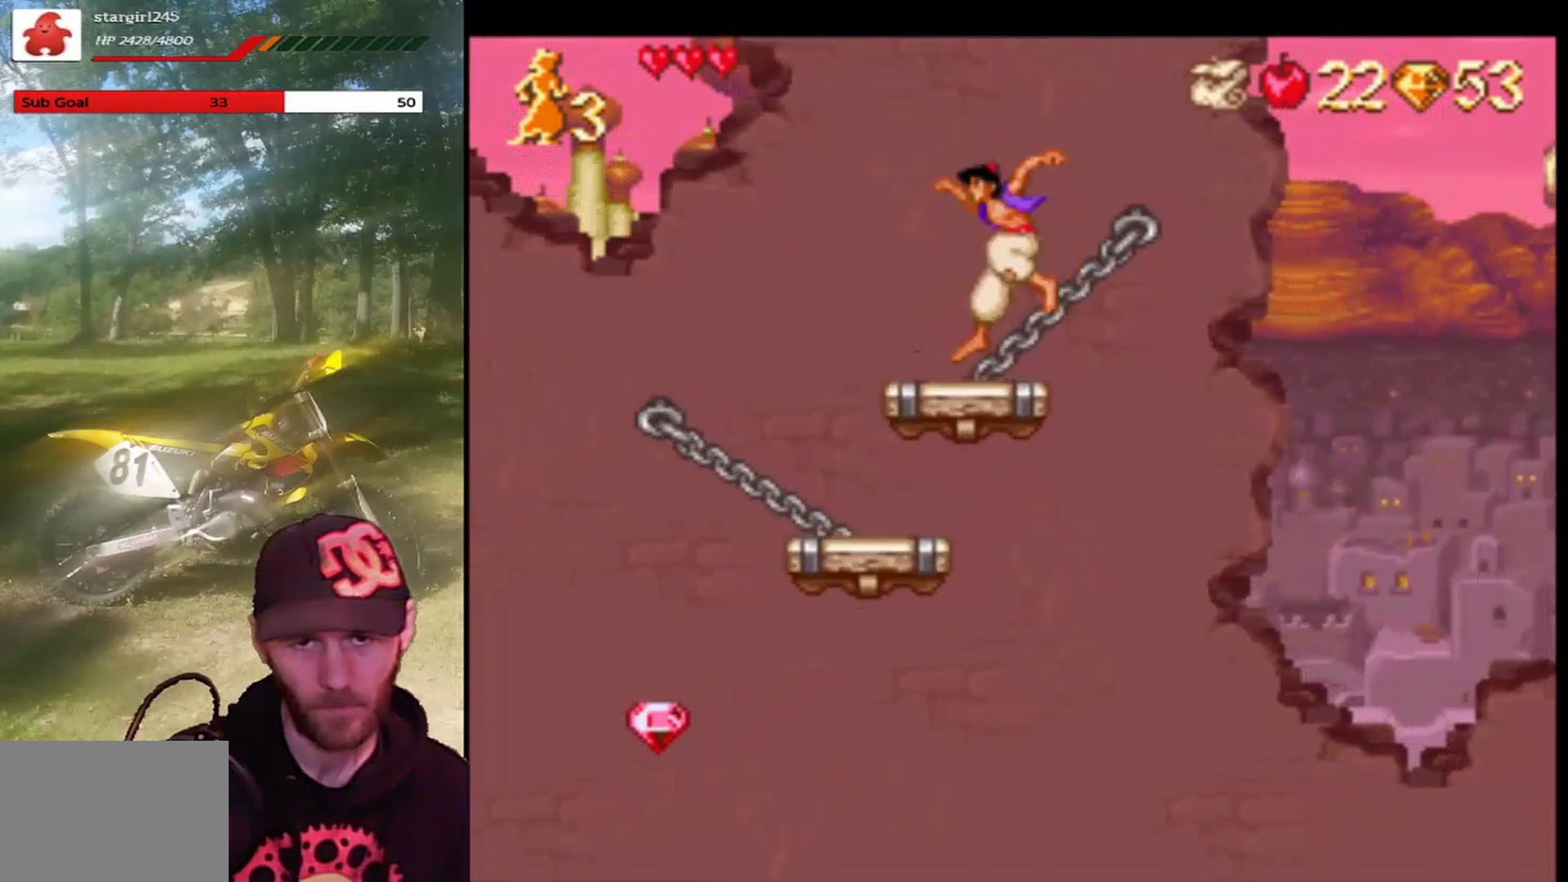
{"buttons": [], "left_stick": "center", "events": [[33, "DPAD_LEFT", "up"], [66, "CROSS", "up"], [333, "DPAD_RIGHT", "down"], [433, "DPAD_RIGHT", "up"]]}
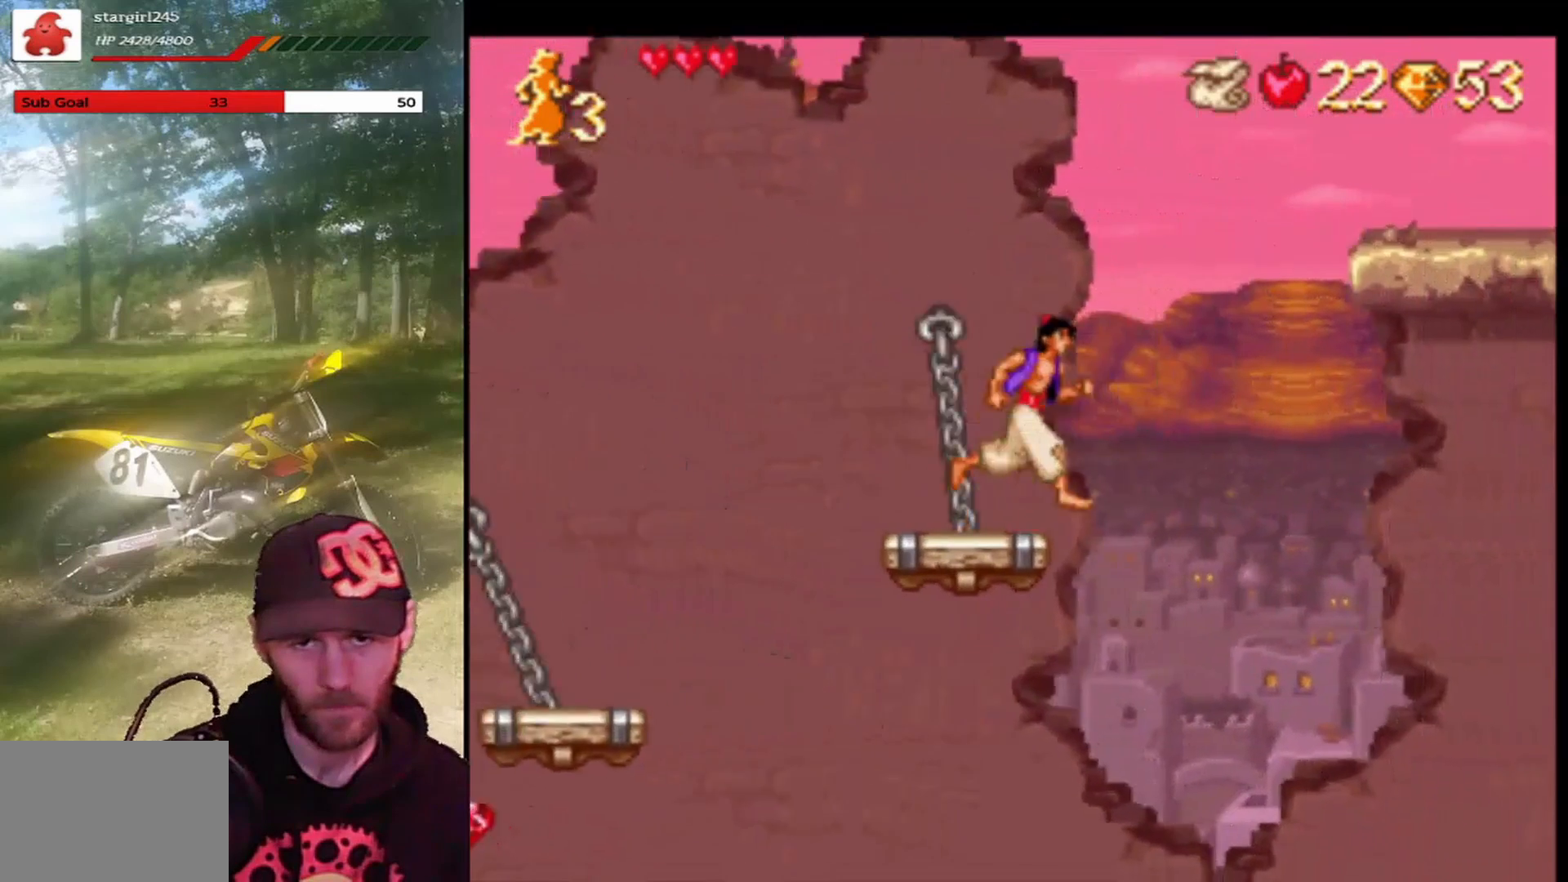
{"buttons": ["DPAD_LEFT"], "left_stick": "center", "events": [[167, "DPAD_LEFT", "down"], [267, "DPAD_LEFT", "up"], [501, "DPAD_LEFT", "down"]]}
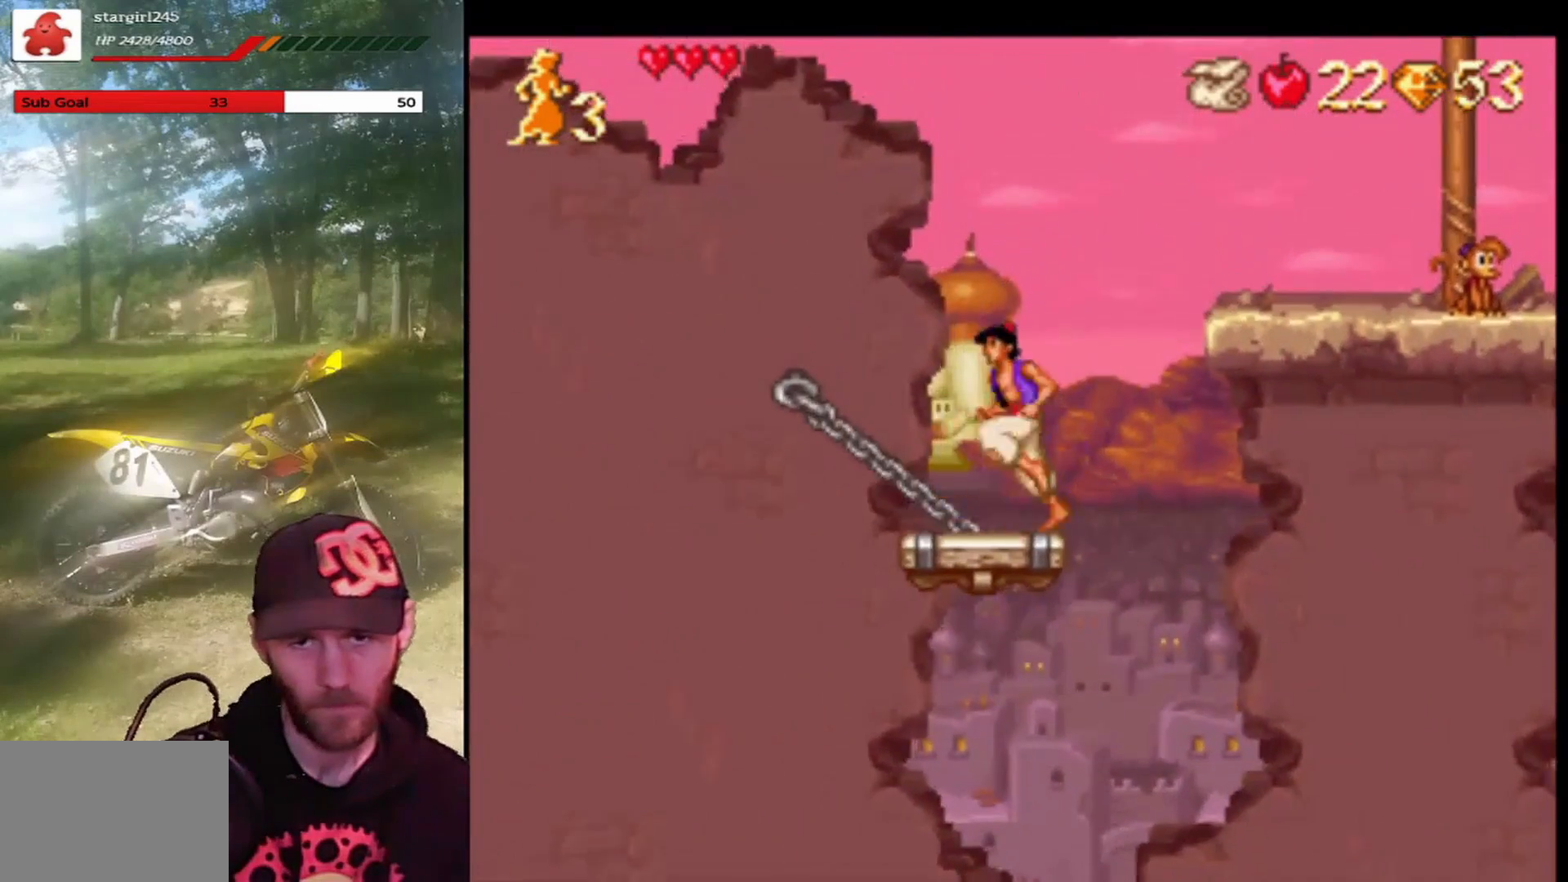
{"buttons": ["CROSS", "DPAD_RIGHT"], "left_stick": "center", "events": [[100, "DPAD_LEFT", "up"], [200, "DPAD_RIGHT", "down"], [367, "CROSS", "down"]]}
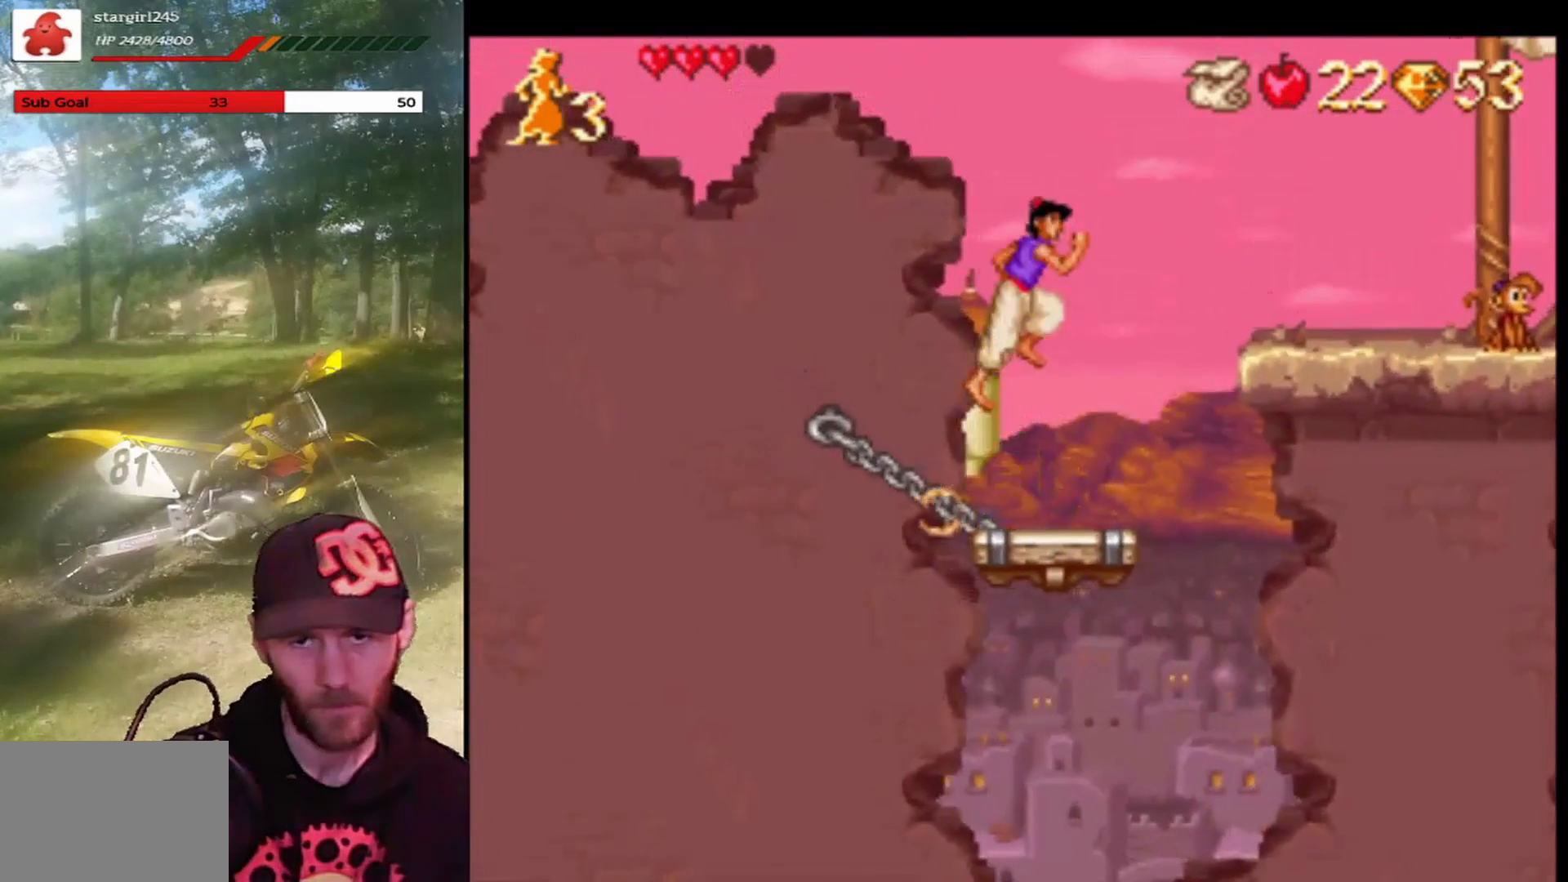
{"buttons": ["CROSS", "R1", "DPAD_RIGHT"], "left_stick": "center", "events": [[100, "R1", "down"]]}
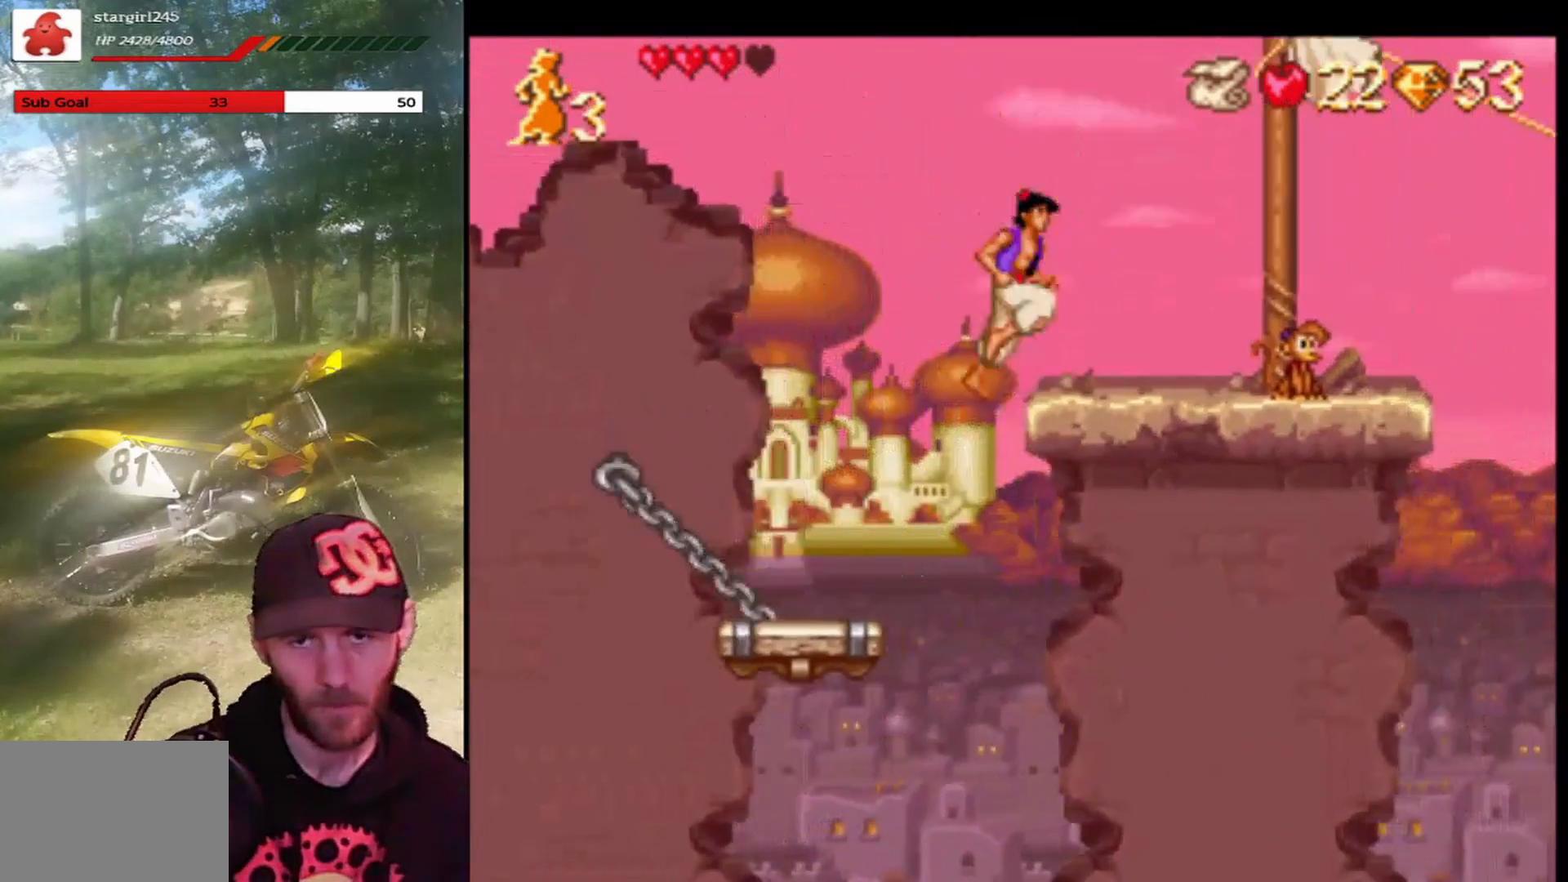
{"buttons": [], "left_stick": "center", "events": [[400, "DPAD_RIGHT", "up"], [433, "R1", "up"], [467, "CROSS", "up"]]}
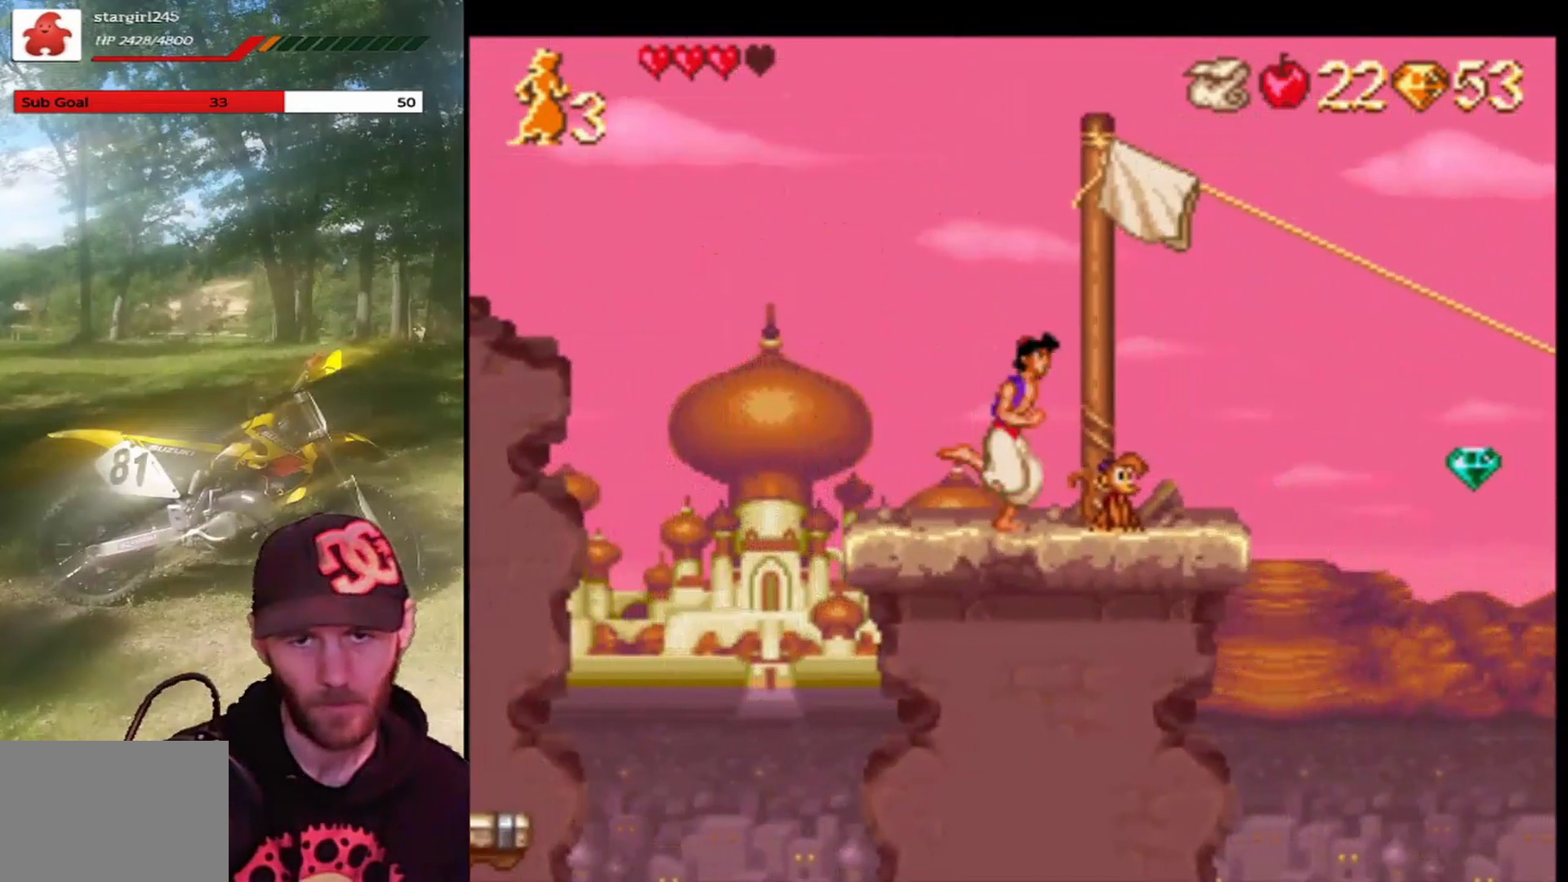
{"buttons": [], "left_stick": "center", "events": []}
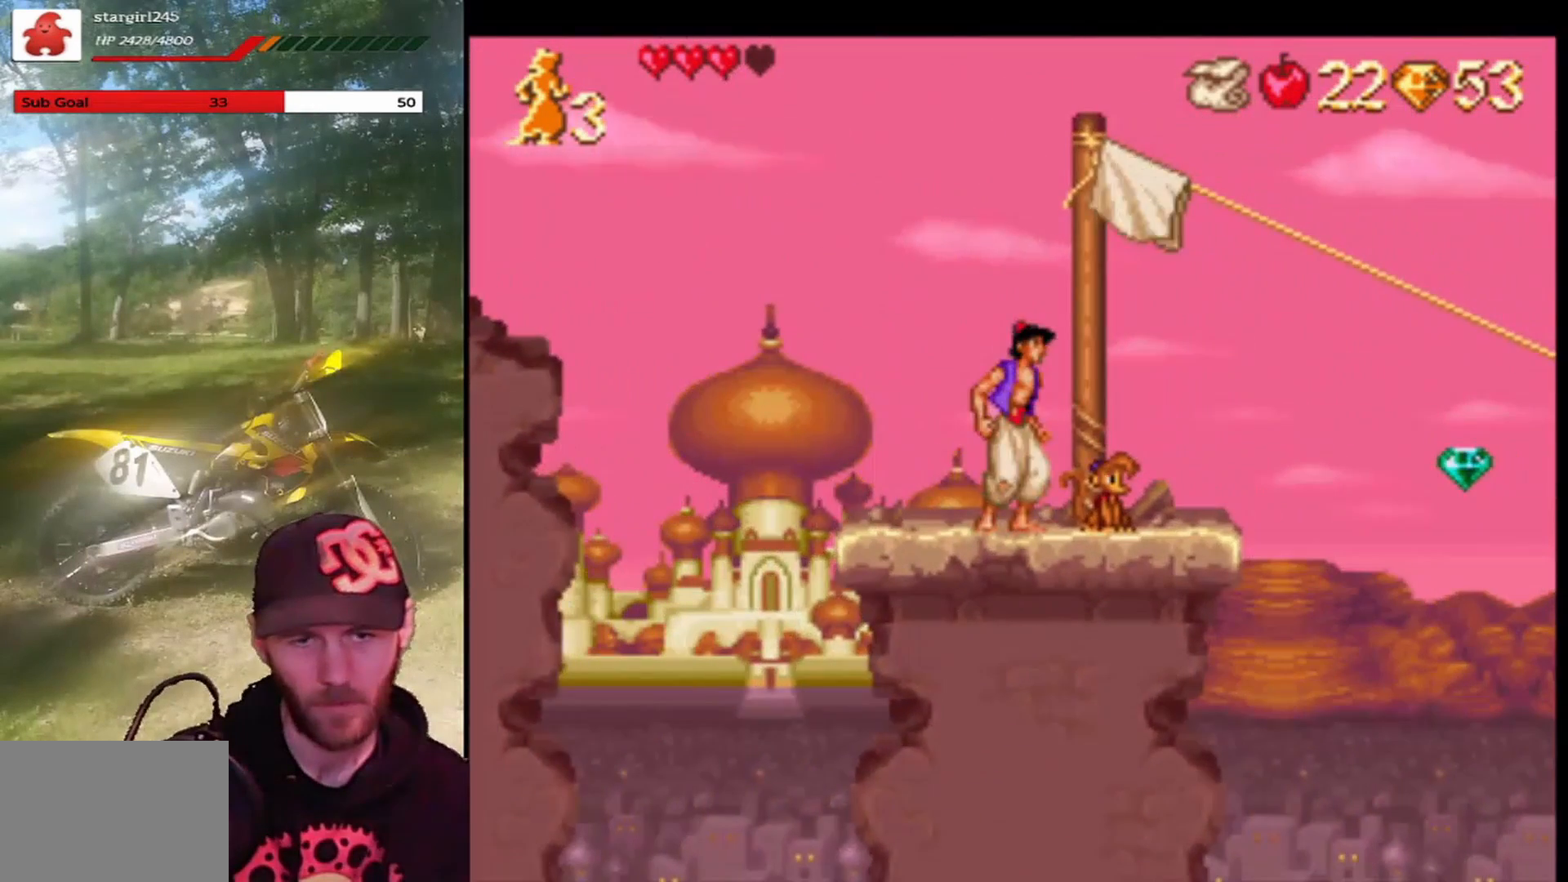
{"buttons": [], "left_stick": "center", "events": [[33, "DPAD_RIGHT", "down"], [166, "DPAD_RIGHT", "up"]]}
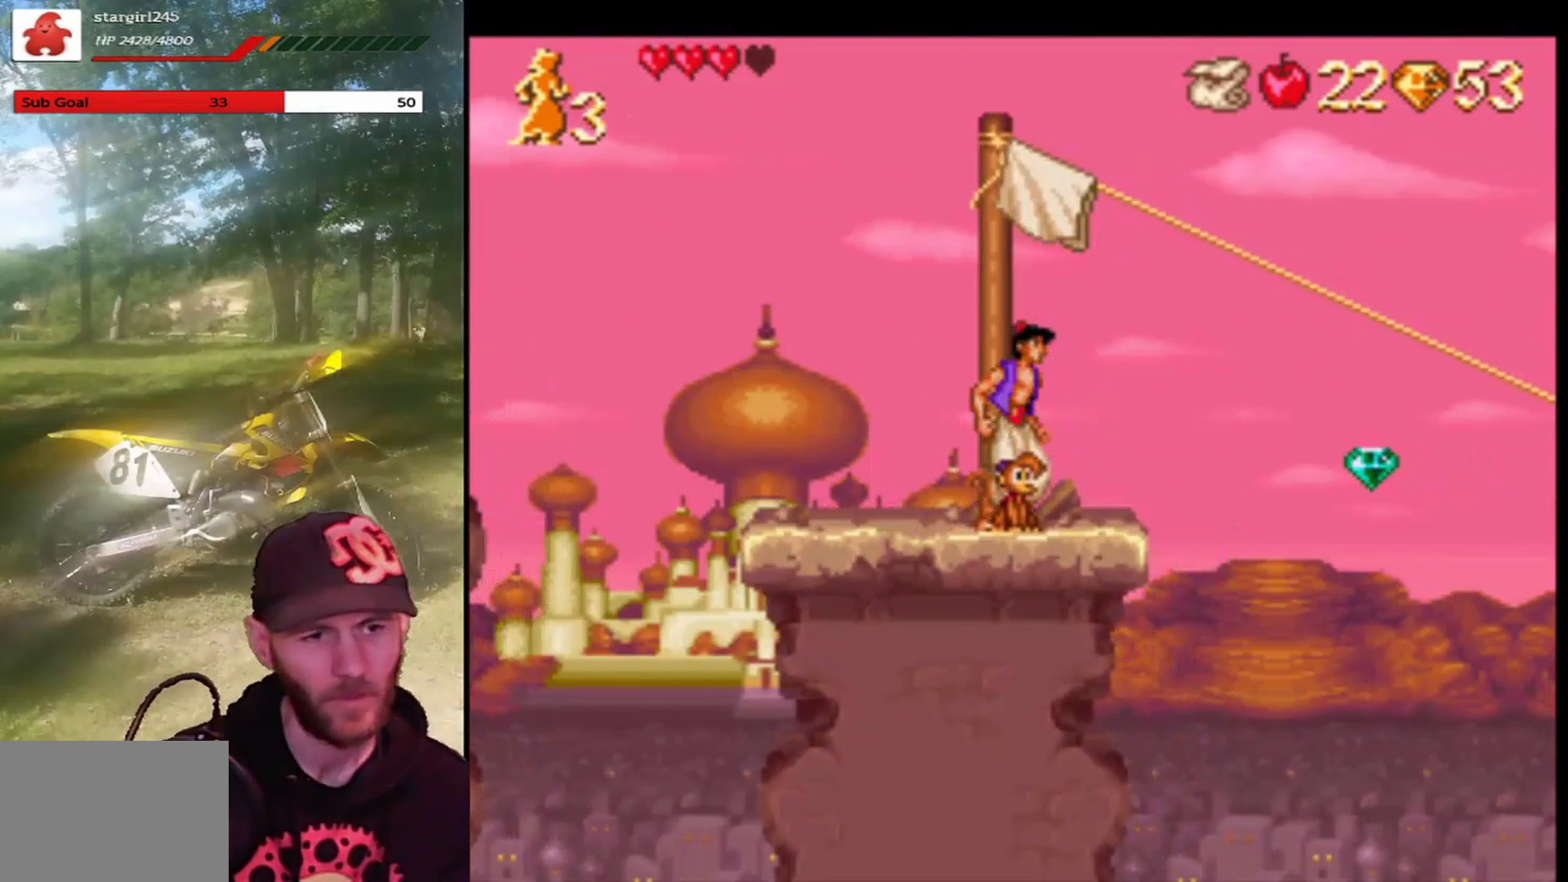
{"buttons": [], "left_stick": "center", "events": []}
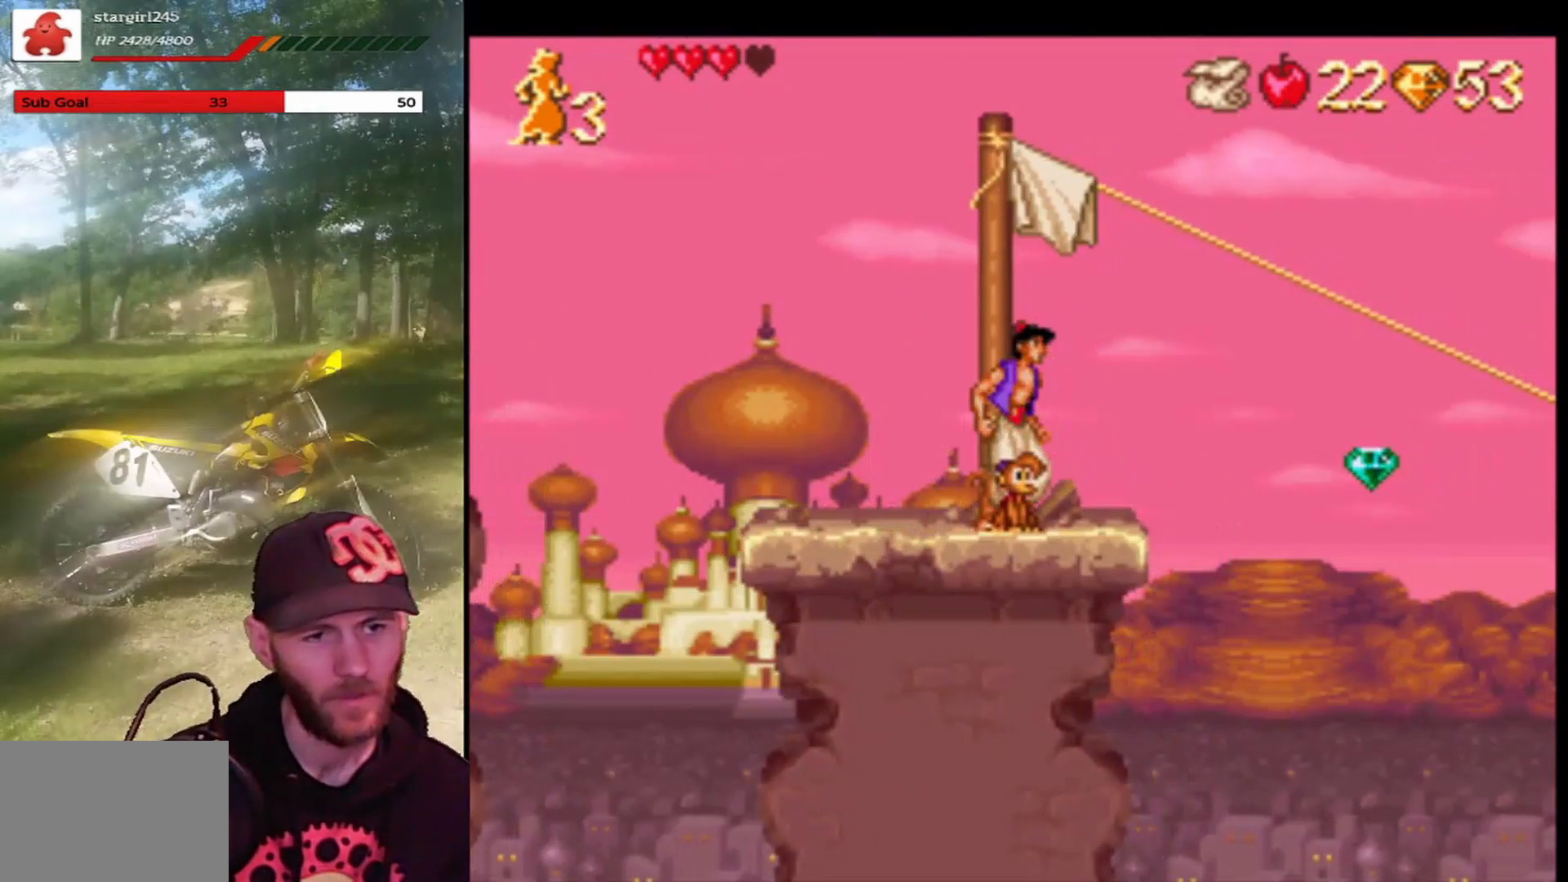
{"buttons": [], "left_stick": "center", "events": []}
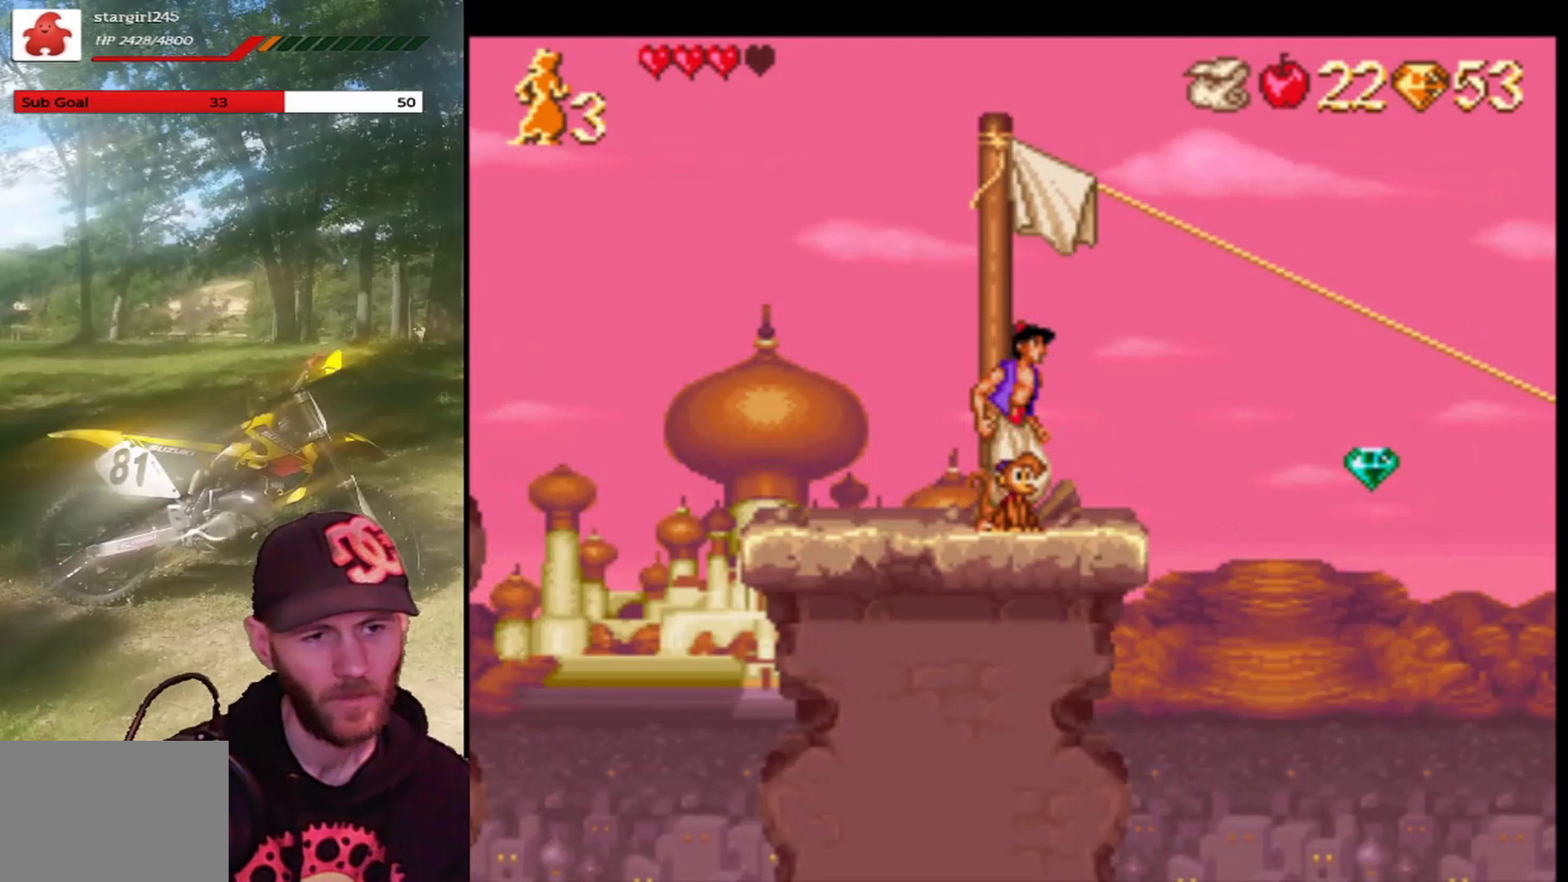
{"buttons": [], "left_stick": "center", "events": []}
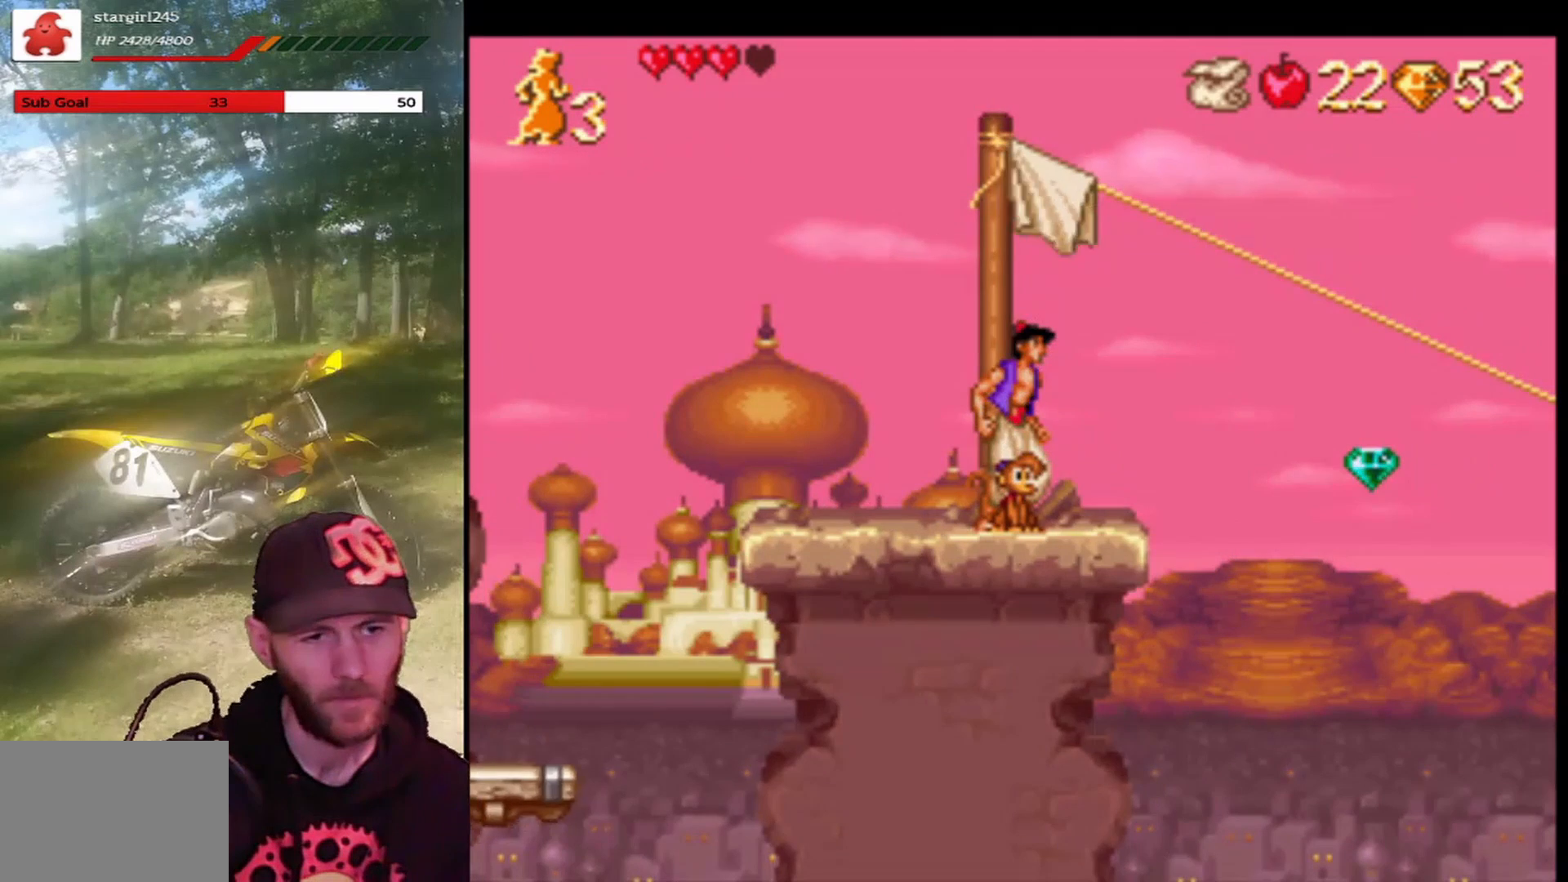
{"buttons": [], "left_stick": "center", "events": [[133, "DPAD_RIGHT", "down"], [266, "DPAD_RIGHT", "up"]]}